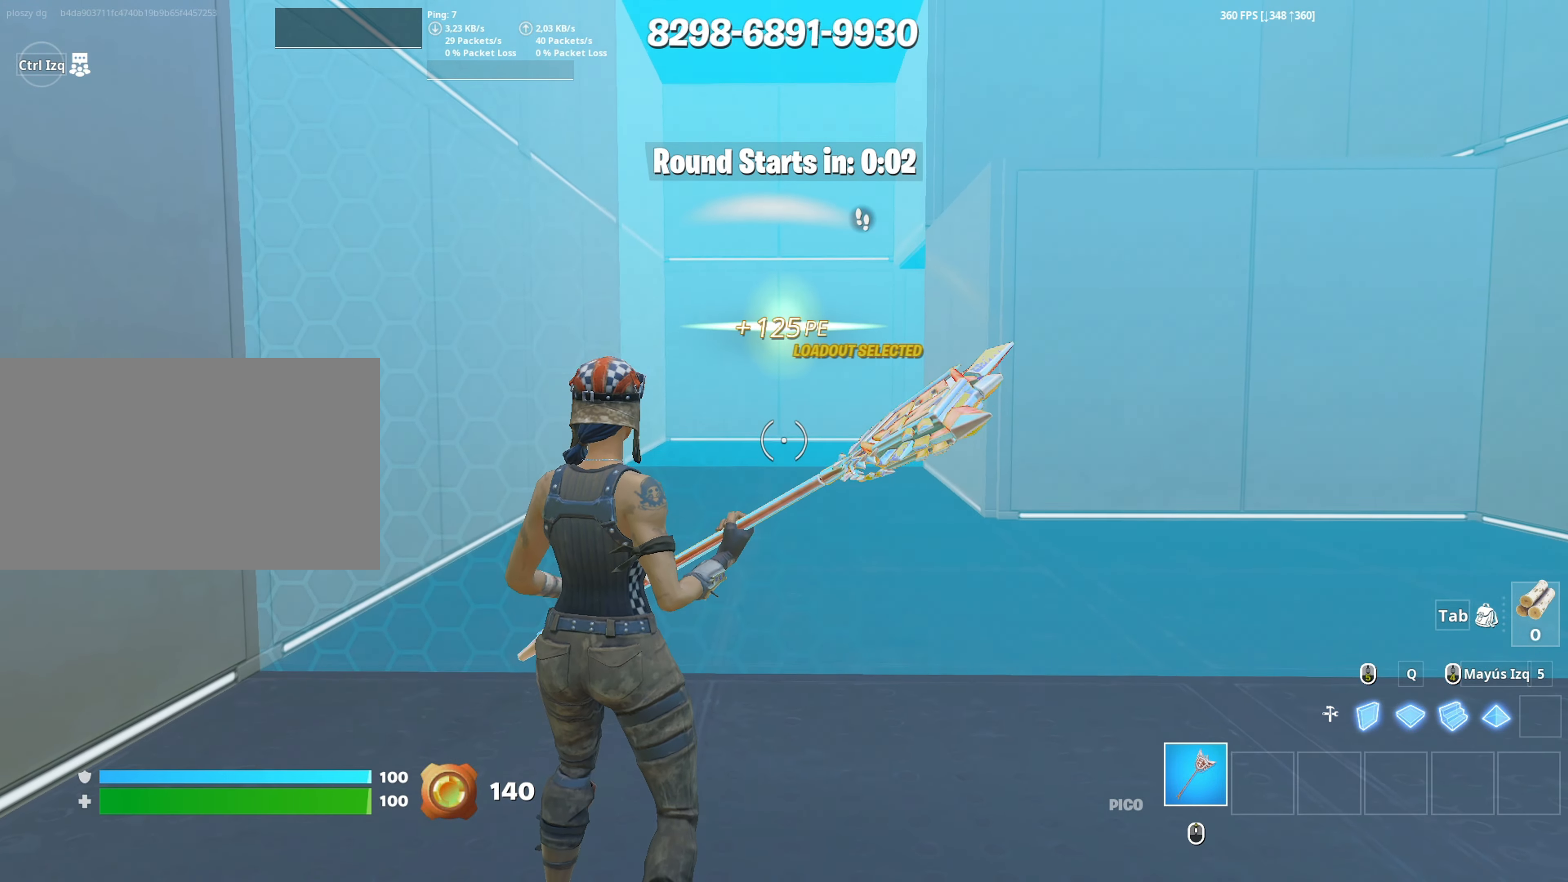
Gameplay with keyboard and mouse; each line is a JSON object with the keys and mouse buttons held at the frame after it. "events" lists presses ("down") and releases ("up") of "1", "2", "3", "4", "5", "a", "alt", "c", "caps_lock", "ctrl", "d", "e", "f", "g", "q", "r", "s", "shift", "space", "t", "tab", "v", "w", "x", "z", "mouse_left", "mouse_wheel" and "mouse_right" between this image and that frame as [ms after this image, input, new state], when the widget could be followed in between. "mouse_left", "mouse_wheel", "mouse_right" = the "left", "wheel", "right" buttons of the "mouse" list. No other keys are recorded. "wheel" means that the mouse wheel is clicked or scrolled. Not read: mouse_move.
{"keys": ["a", "w"], "mouse": ["left"], "events": [[233, "a", "down"], [383, "mouse_left", "down"], [417, "w", "down"]]}
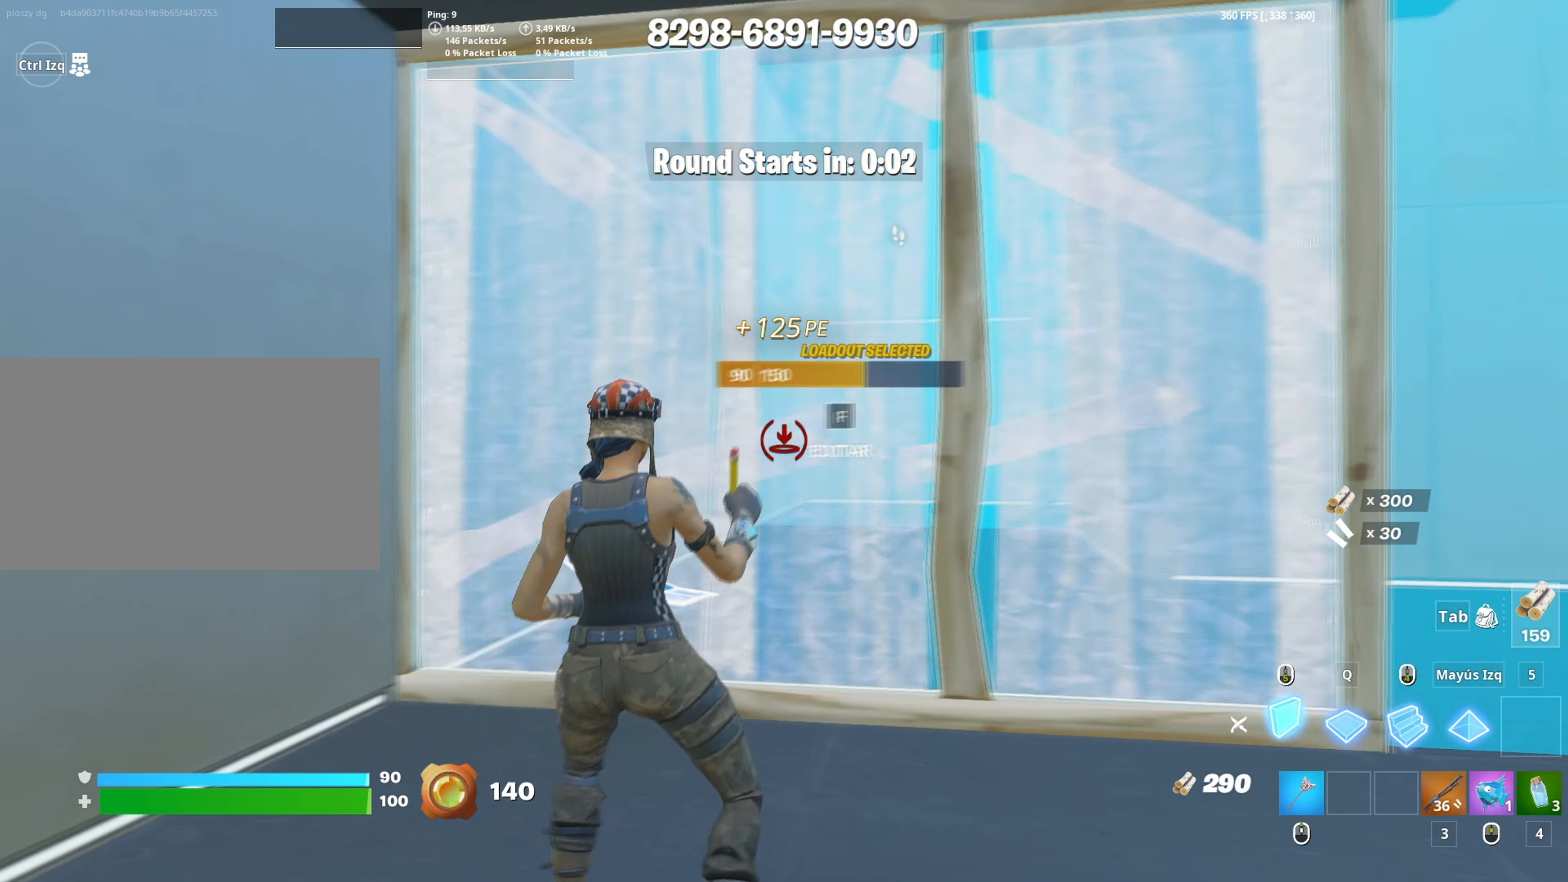
{"keys": ["w"], "mouse": ["left"], "events": [[117, "mouse_left", "up"], [217, "mouse_left", "down"], [250, "a", "up"], [350, "f", "down"], [450, "f", "up"]]}
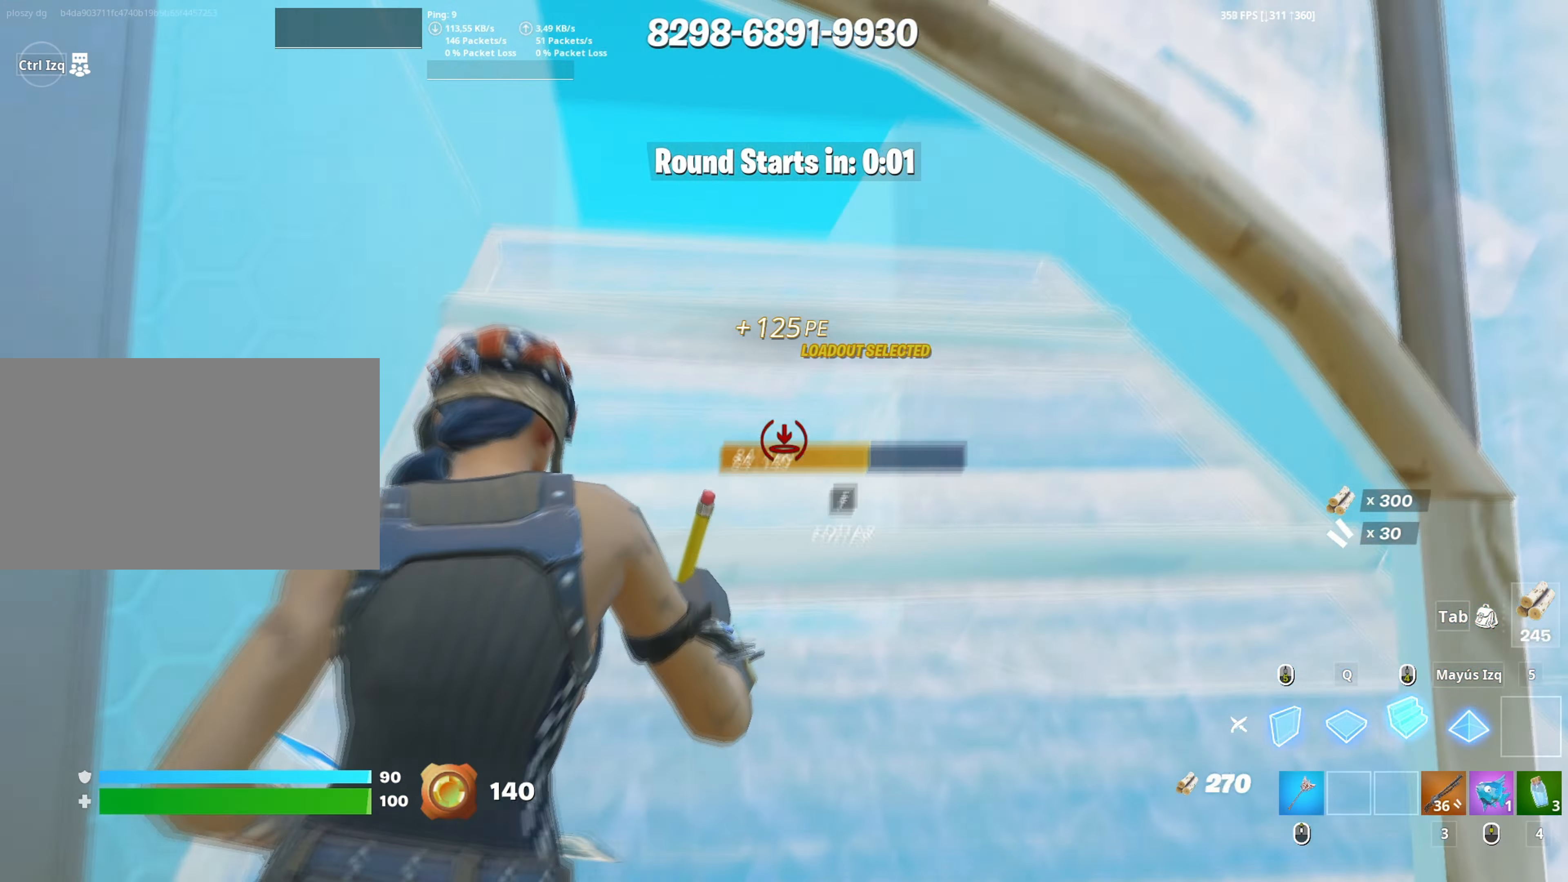
{"keys": ["a", "w"], "mouse": ["wheel"], "events": [[83, "q", "down"], [183, "shift", "down"], [233, "q", "up"], [283, "shift", "up"], [400, "a", "down"], [400, "mouse_left", "up"], [500, "mouse_wheel", "down"]]}
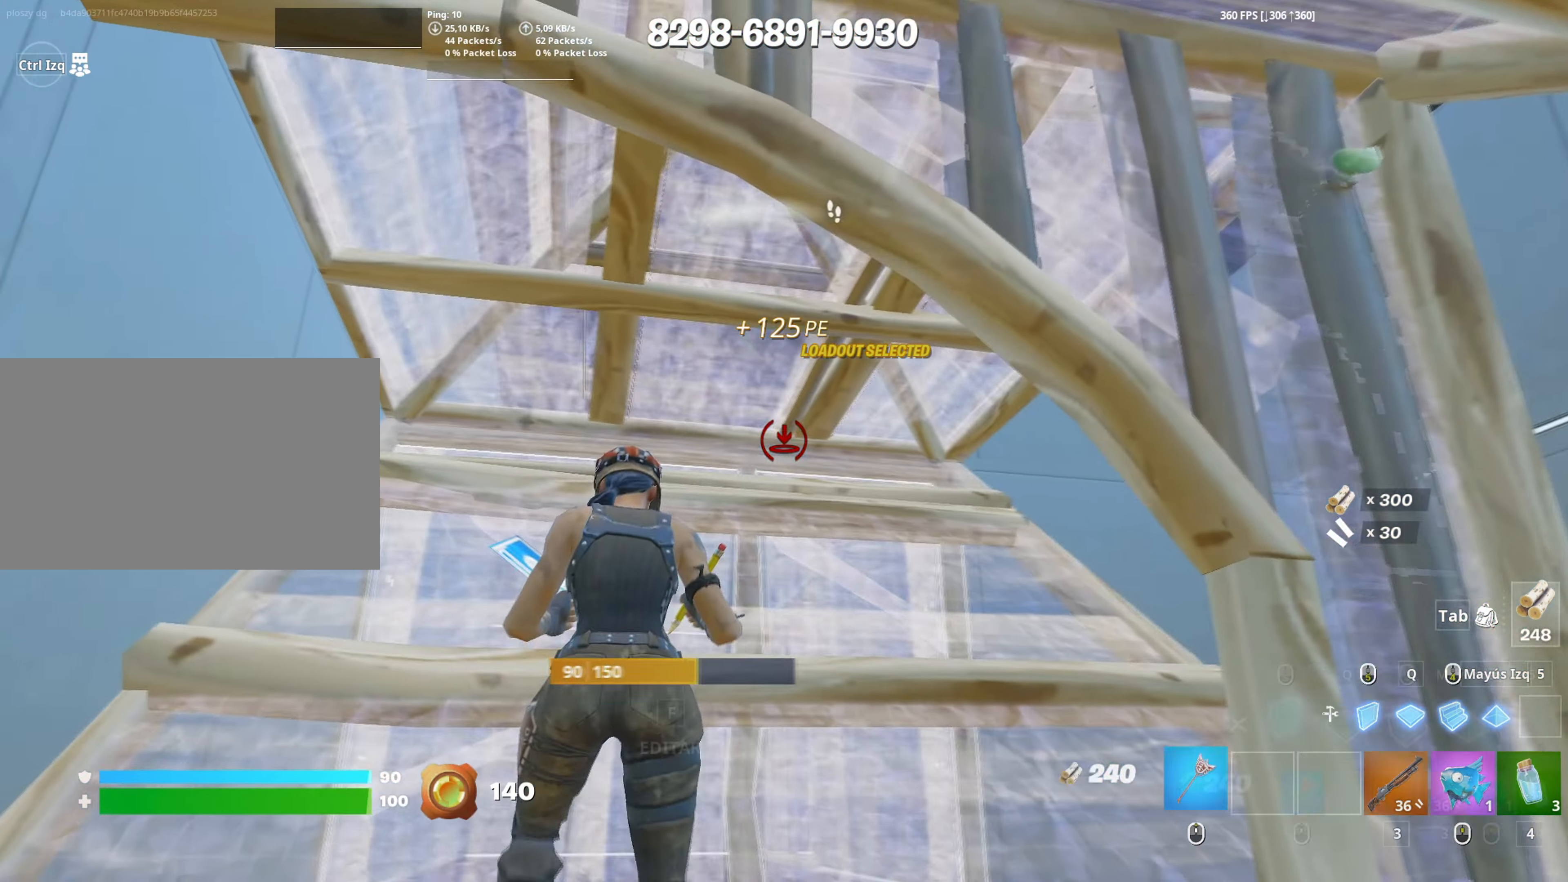
{"keys": ["w"], "mouse": ["left"], "events": [[100, "a", "up"], [133, "mouse_wheel", "up"], [383, "f", "down"], [433, "f", "up"], [433, "mouse_left", "down"]]}
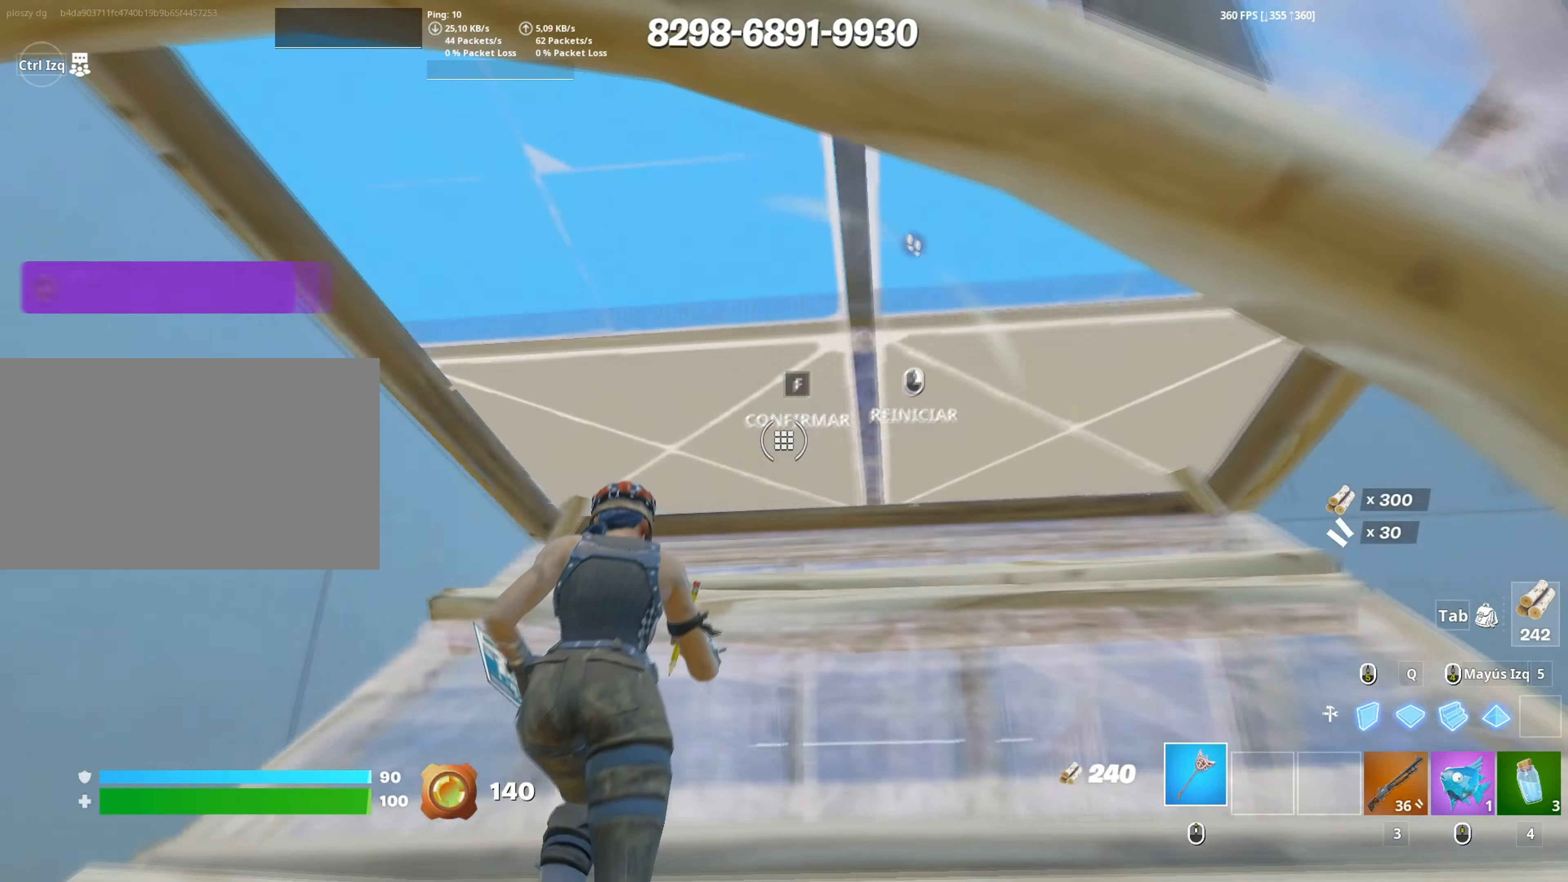
{"keys": ["f", "w"], "mouse": [], "events": [[17, "mouse_left", "up"], [150, "f", "down"], [200, "mouse_left", "down"], [217, "f", "up"], [300, "f", "down"], [300, "mouse_left", "up"], [350, "a", "down"], [350, "f", "up"], [350, "mouse_left", "down"], [433, "mouse_left", "up"], [483, "a", "up"], [483, "f", "down"]]}
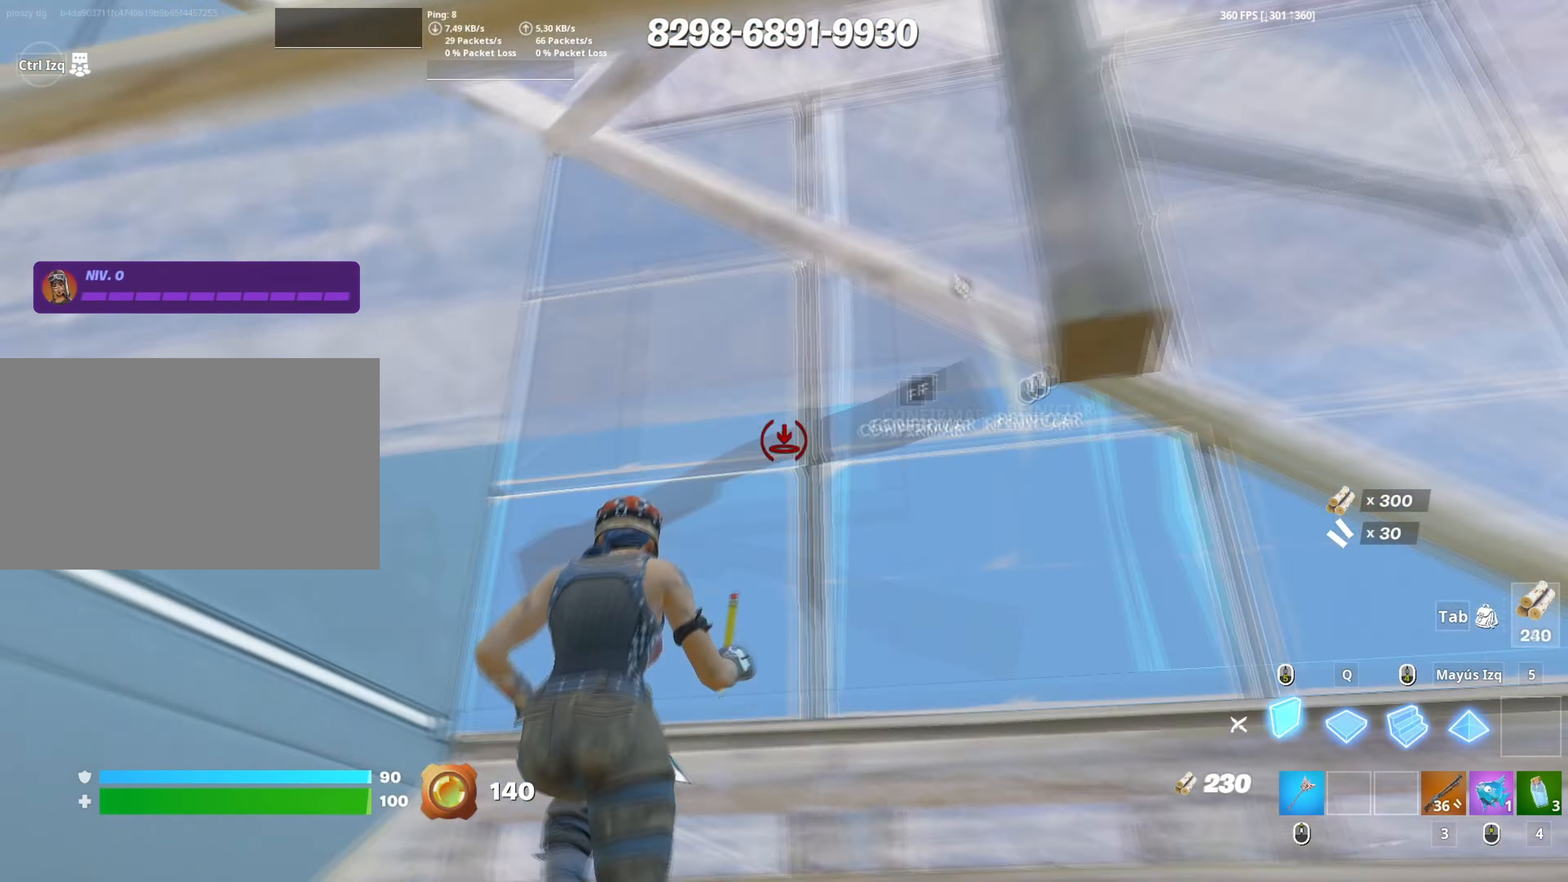
{"keys": ["a", "w"], "mouse": ["left"], "events": [[33, "f", "up"], [33, "mouse_left", "down"], [117, "mouse_left", "up"], [133, "f", "down"], [183, "f", "up"], [183, "mouse_left", "down"], [217, "q", "down"], [317, "q", "up"], [400, "a", "down"], [417, "3", "down"], [450, "3", "up"]]}
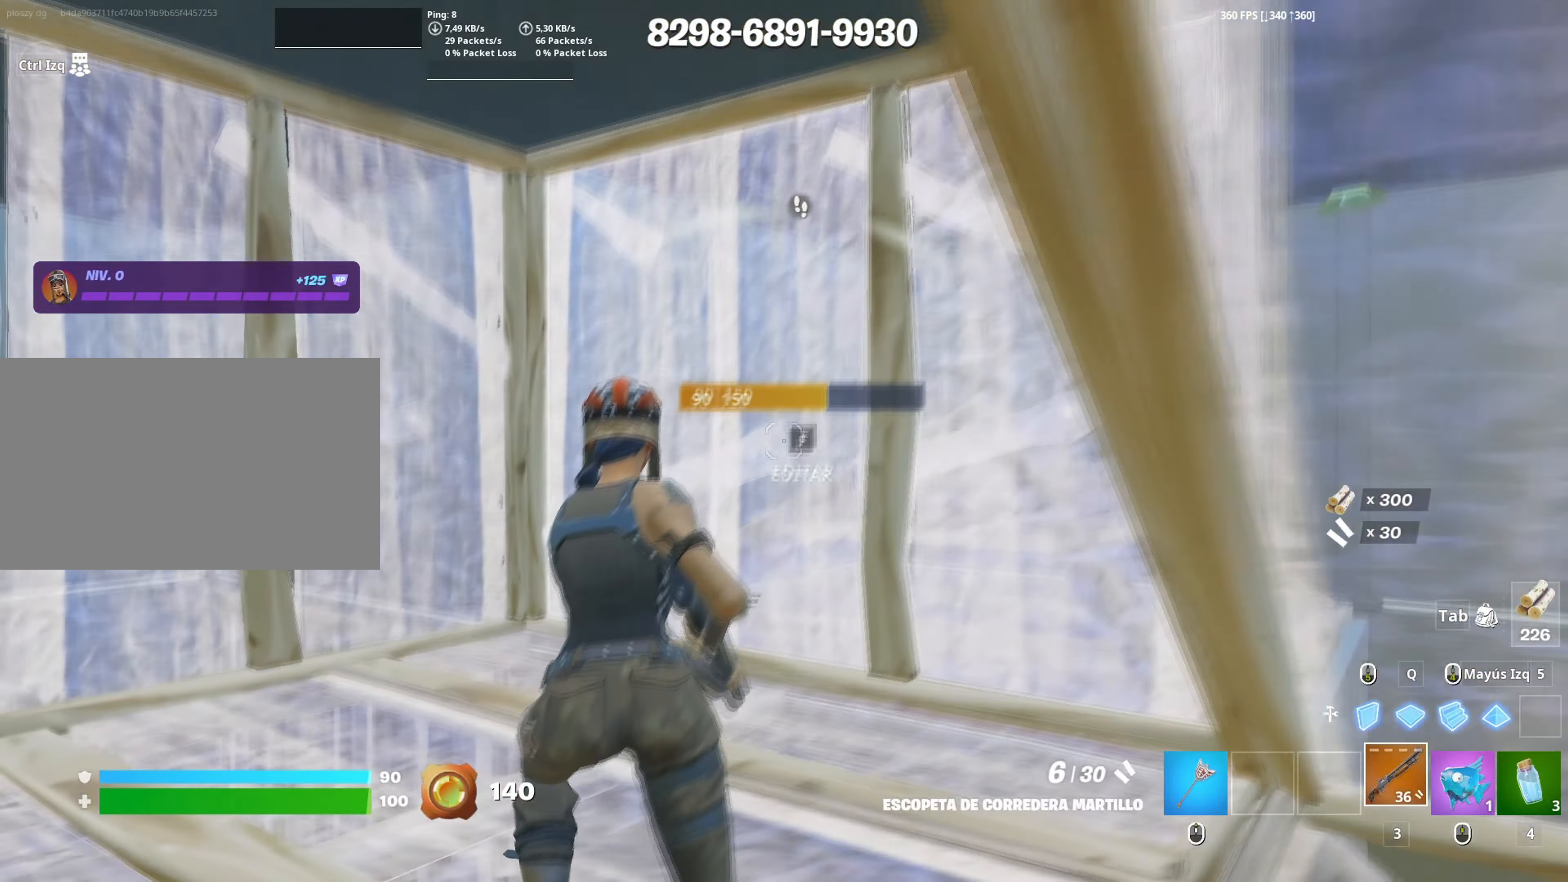
{"keys": ["f", "w"], "mouse": ["left"], "events": [[50, "a", "up"], [50, "f", "down"], [100, "f", "up"], [167, "mouse_left", "up"], [183, "f", "down"], [233, "a", "down"], [250, "f", "up"], [417, "f", "down"], [433, "a", "up"], [467, "mouse_left", "down"]]}
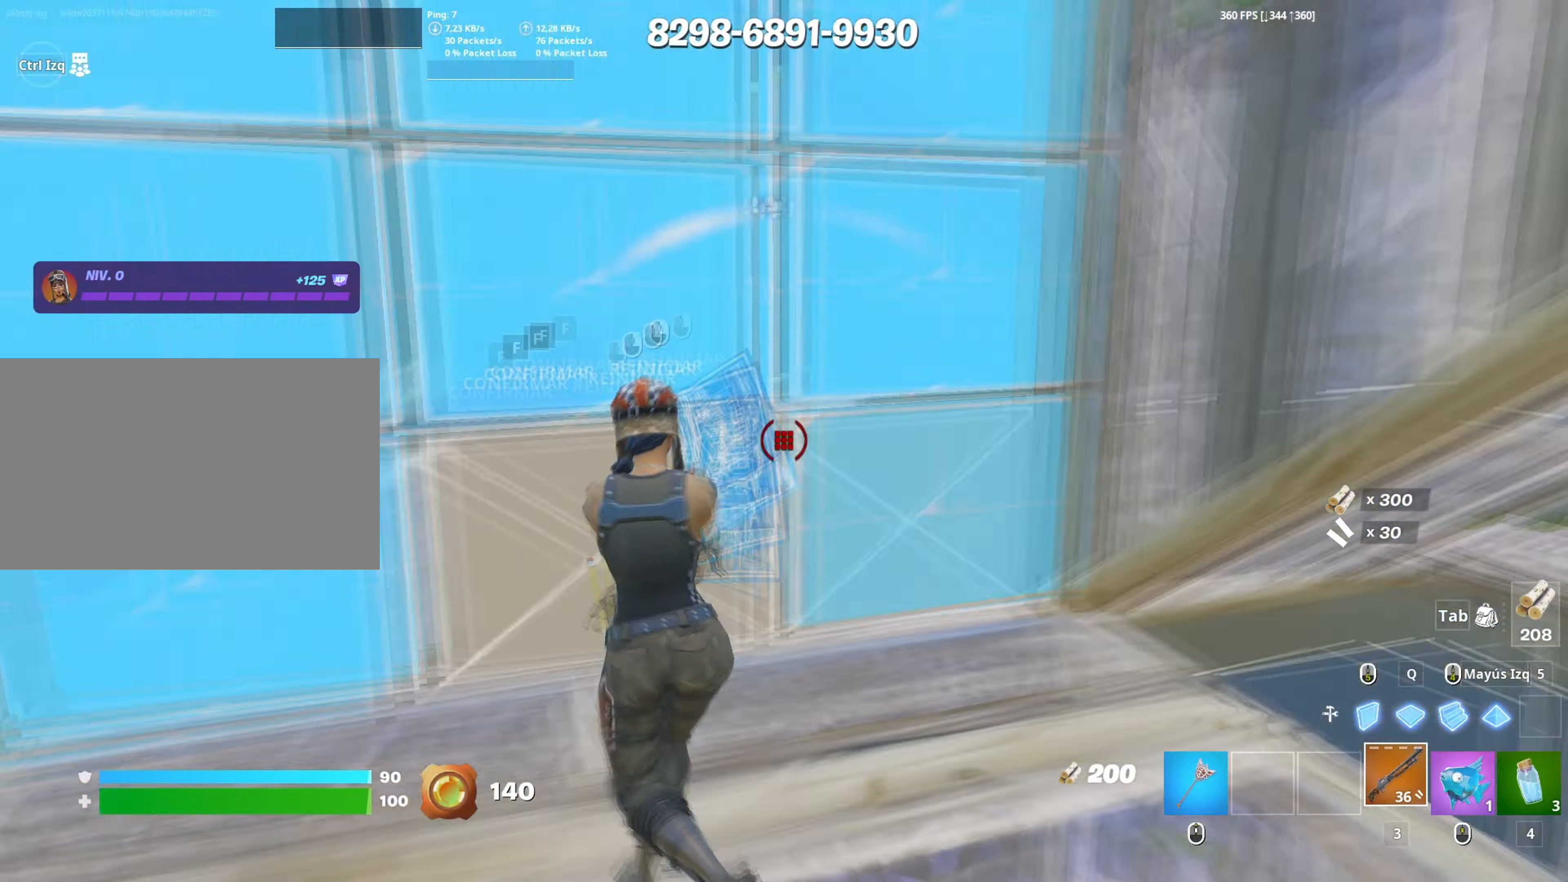
{"keys": ["d", "s"], "mouse": ["left"], "events": [[17, "a", "down"], [17, "f", "up"], [67, "a", "up"], [117, "f", "down"], [150, "mouse_left", "up"], [167, "f", "up"], [250, "w", "up"], [300, "d", "down"], [483, "mouse_left", "down"], [483, "s", "down"]]}
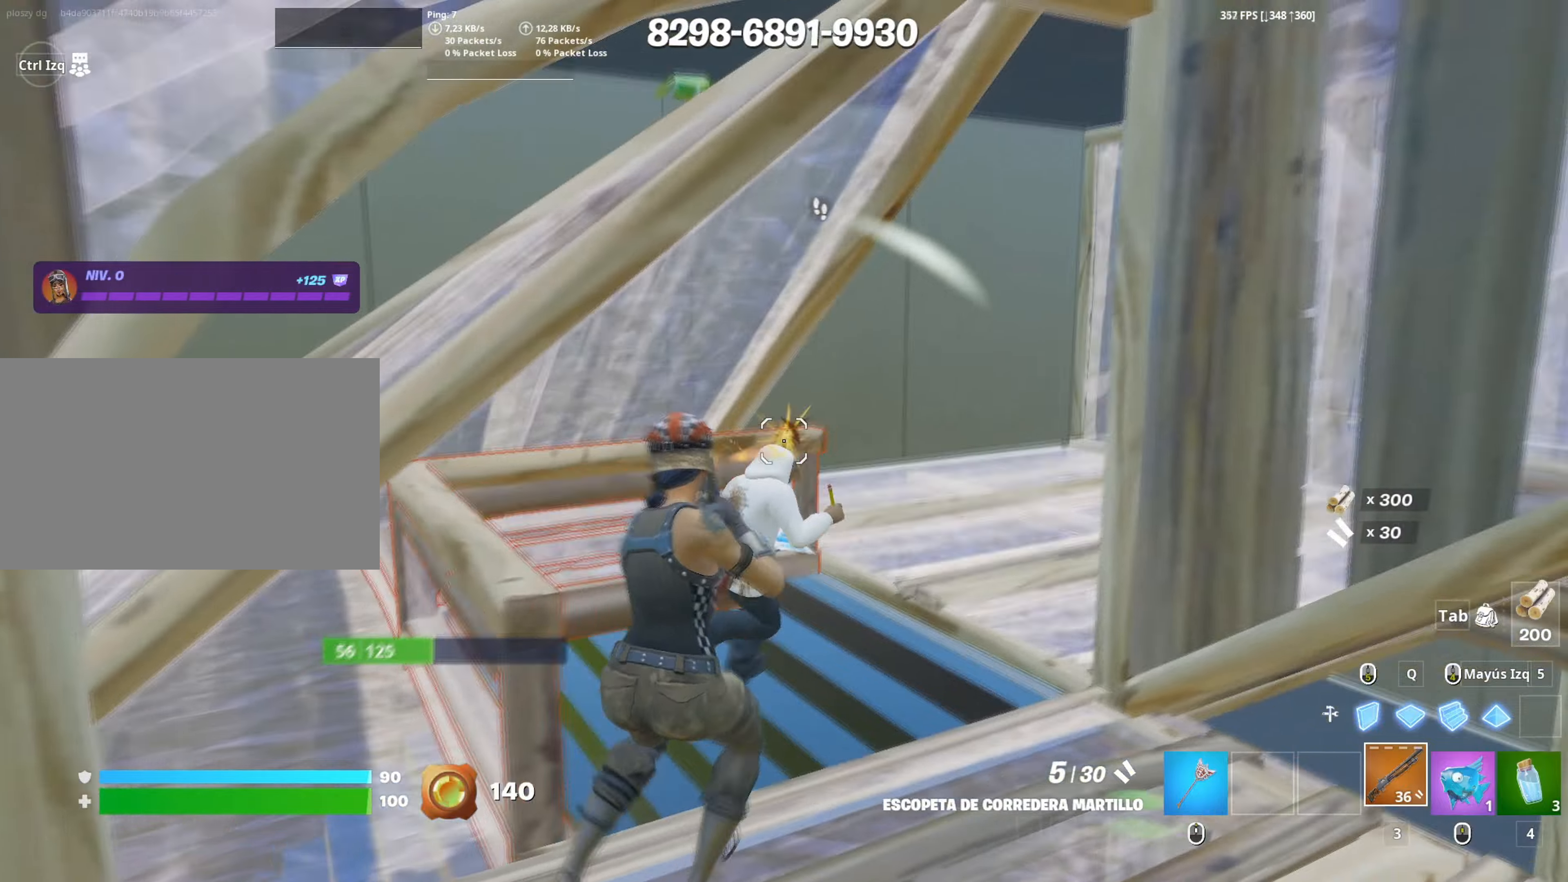
{"keys": ["d"], "mouse": ["left"], "events": [[33, "d", "up"], [133, "mouse_left", "up"], [217, "mouse_wheel", "down"], [367, "a", "down"], [367, "d", "down"], [367, "mouse_wheel", "up"], [417, "a", "up"], [417, "mouse_left", "down"], [467, "s", "up"]]}
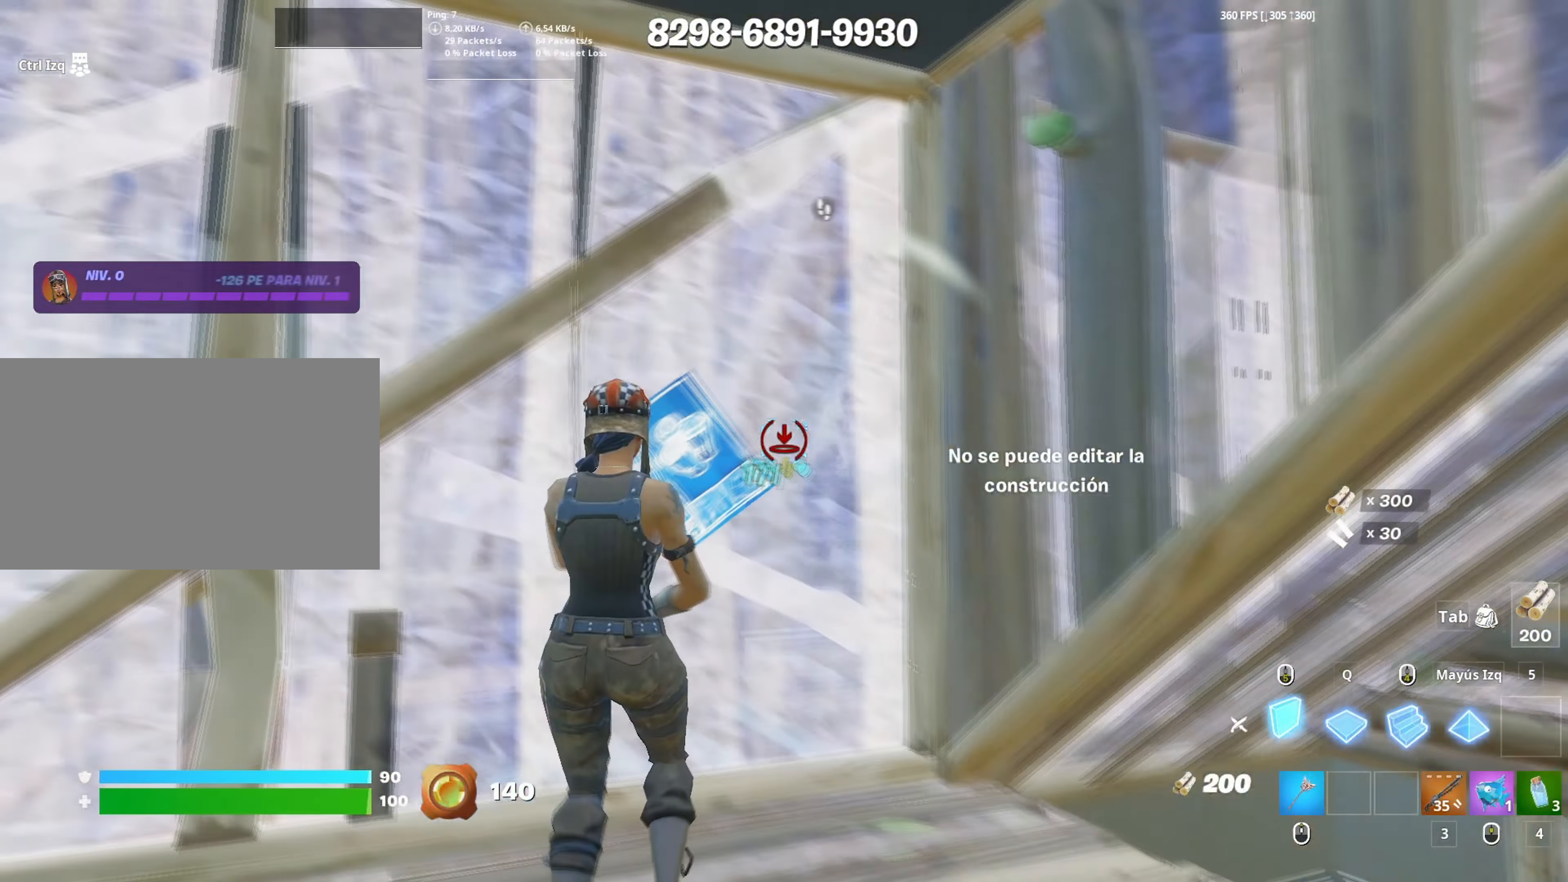
{"keys": ["w"], "mouse": ["left"], "events": [[50, "mouse_left", "up"], [100, "w", "down"], [150, "mouse_wheel", "down"], [150, "w", "up"], [200, "w", "down"], [250, "d", "up"], [283, "w", "up"], [383, "mouse_wheel", "up"], [417, "f", "down"], [417, "w", "down"], [467, "mouse_left", "down"], [483, "f", "up"]]}
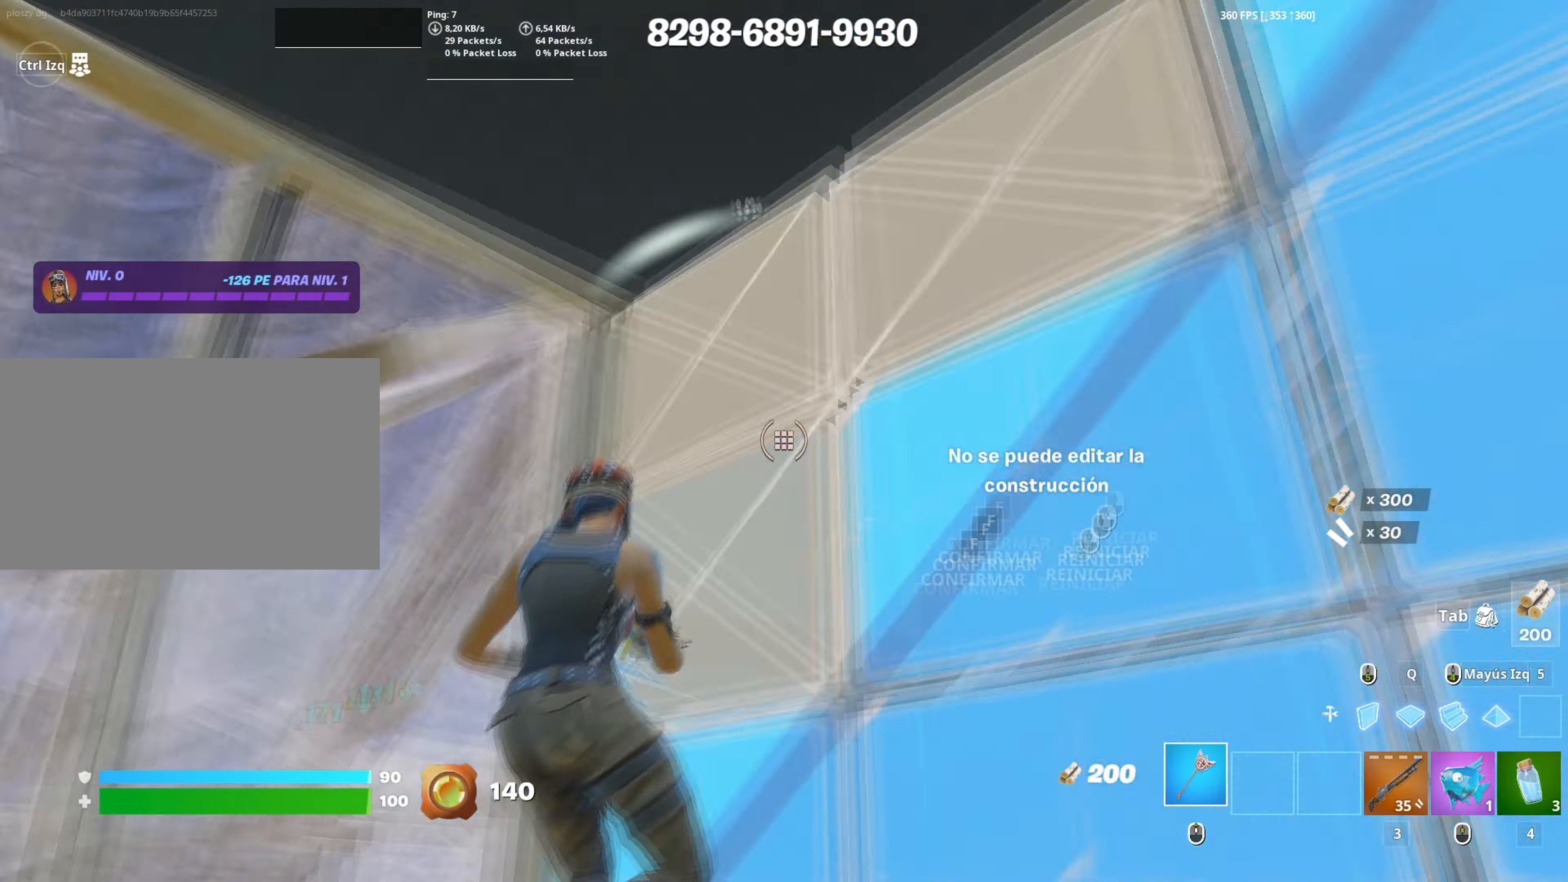
{"keys": ["f", "w"], "mouse": ["left"], "events": [[67, "f", "down"], [117, "f", "up"], [117, "mouse_left", "up"], [250, "a", "down"], [300, "f", "down"], [350, "f", "up"], [350, "mouse_left", "down"], [433, "a", "up"], [433, "f", "down"]]}
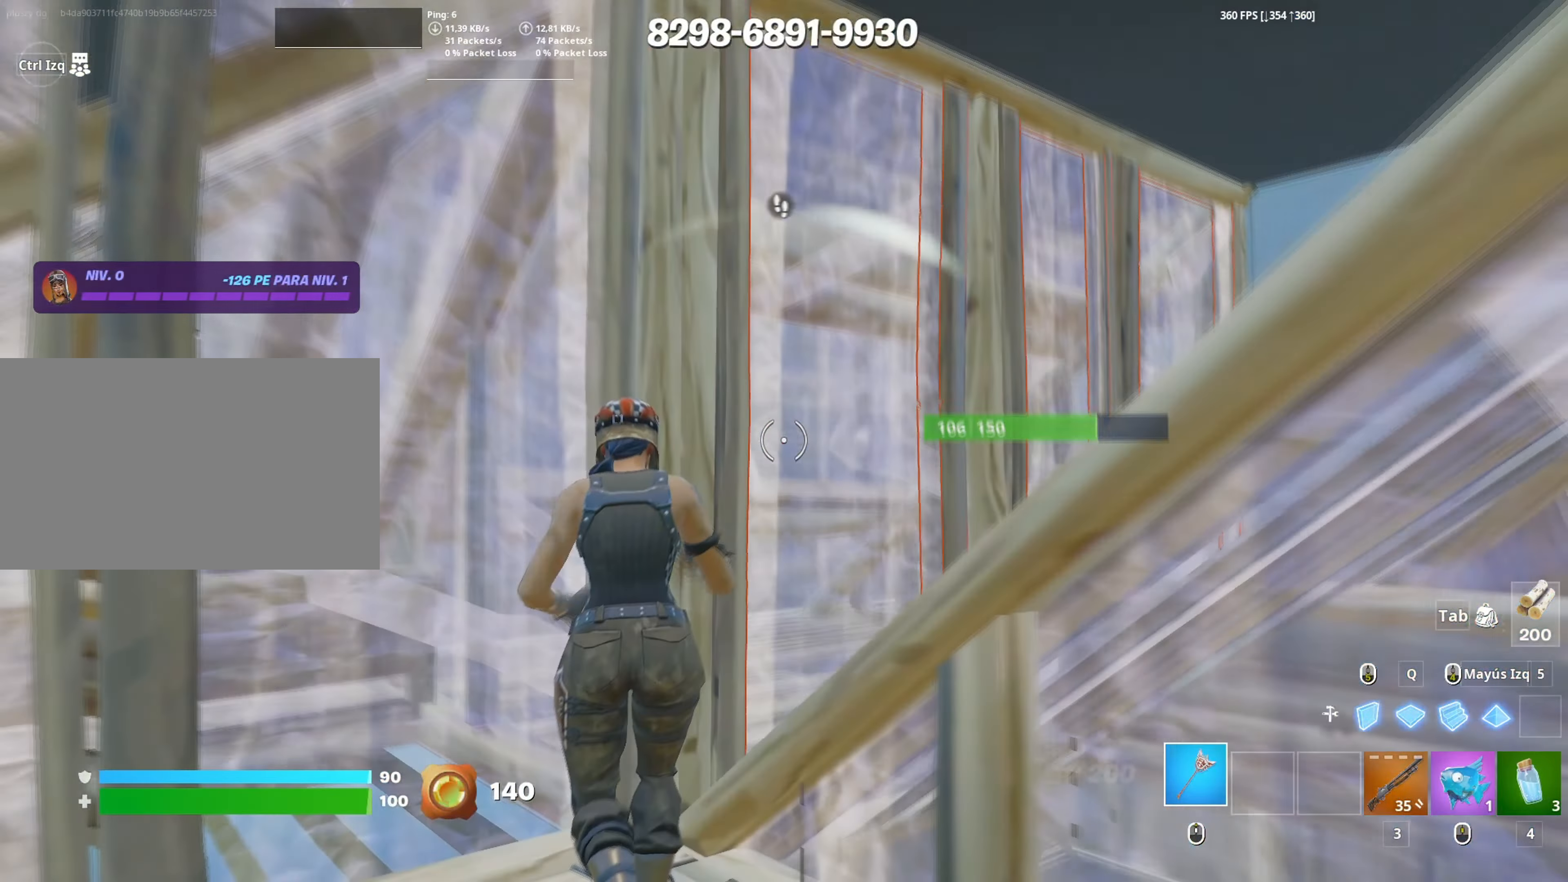
{"keys": ["a", "s"], "mouse": ["left"], "events": [[50, "f", "up"], [83, "w", "up"], [133, "mouse_left", "up"], [167, "d", "down"], [317, "mouse_left", "down"], [367, "a", "down"], [367, "d", "up"], [500, "s", "down"]]}
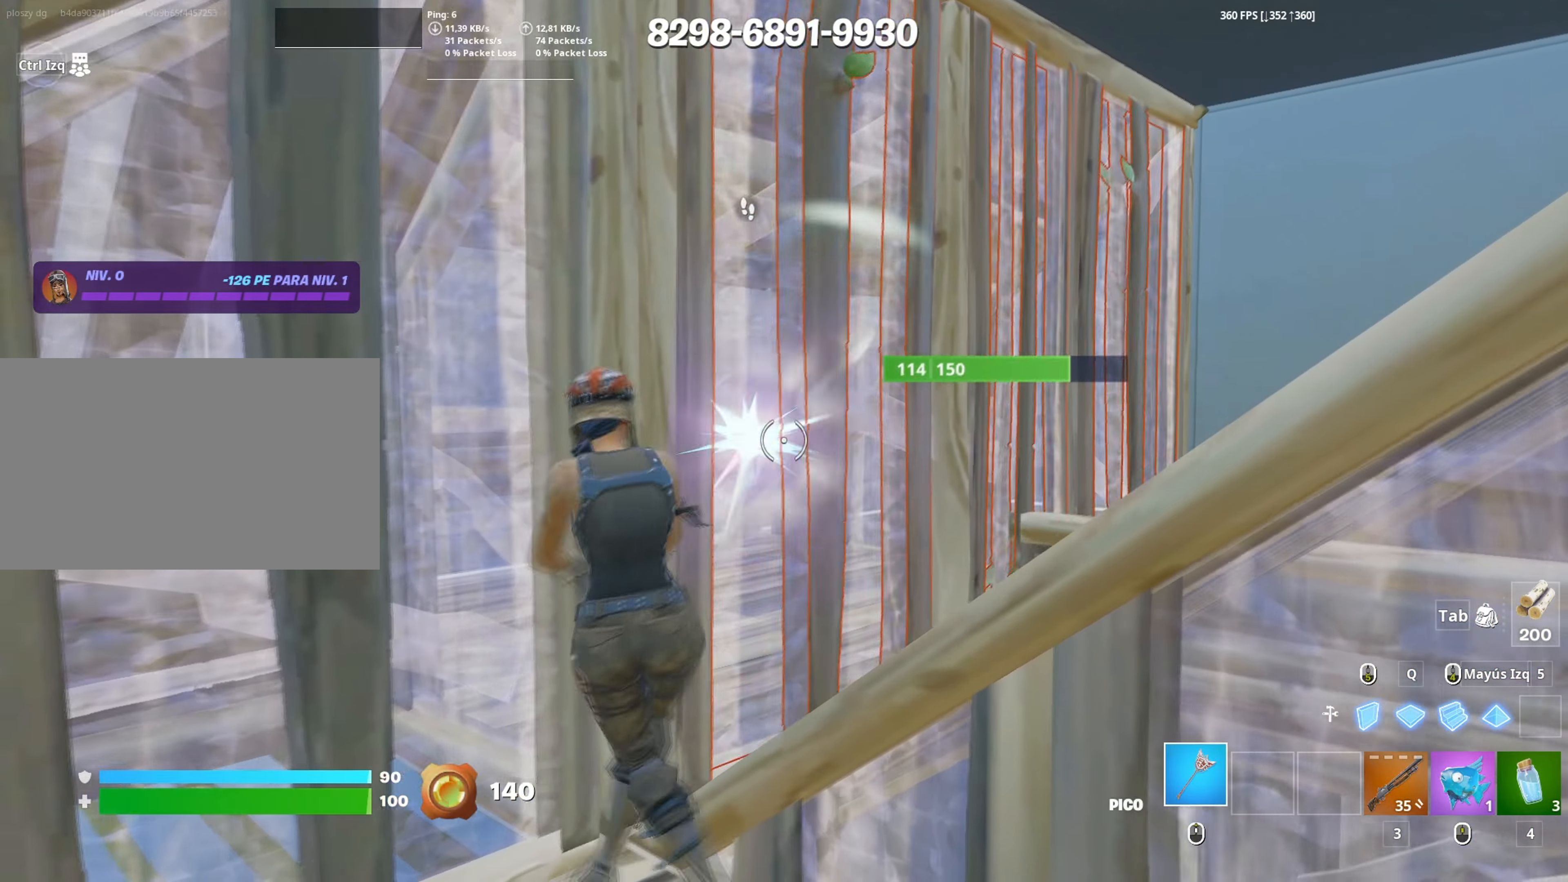
{"keys": ["d"], "mouse": ["left"], "events": [[50, "a", "up"], [283, "d", "down"], [383, "s", "up"]]}
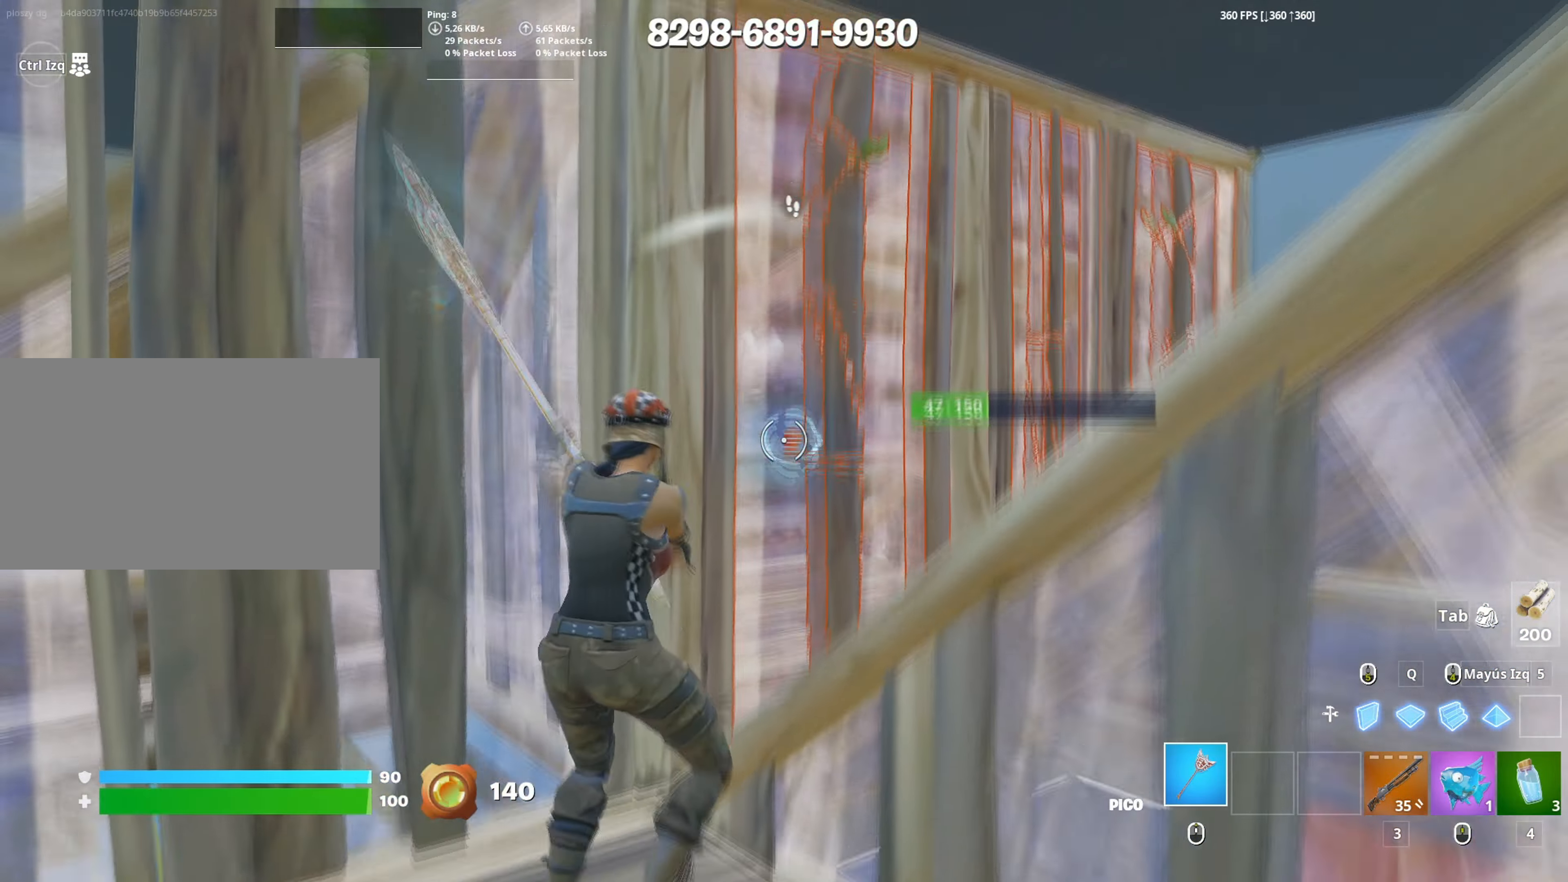
{"keys": ["w"], "mouse": [], "events": [[17, "space", "down"], [17, "w", "down"], [33, "d", "up"], [117, "space", "up"], [150, "3", "down"], [200, "3", "up"], [250, "mouse_left", "up"], [300, "f", "down"], [350, "f", "up"], [350, "mouse_left", "down"], [433, "f", "down"], [500, "f", "up"], [500, "mouse_left", "up"]]}
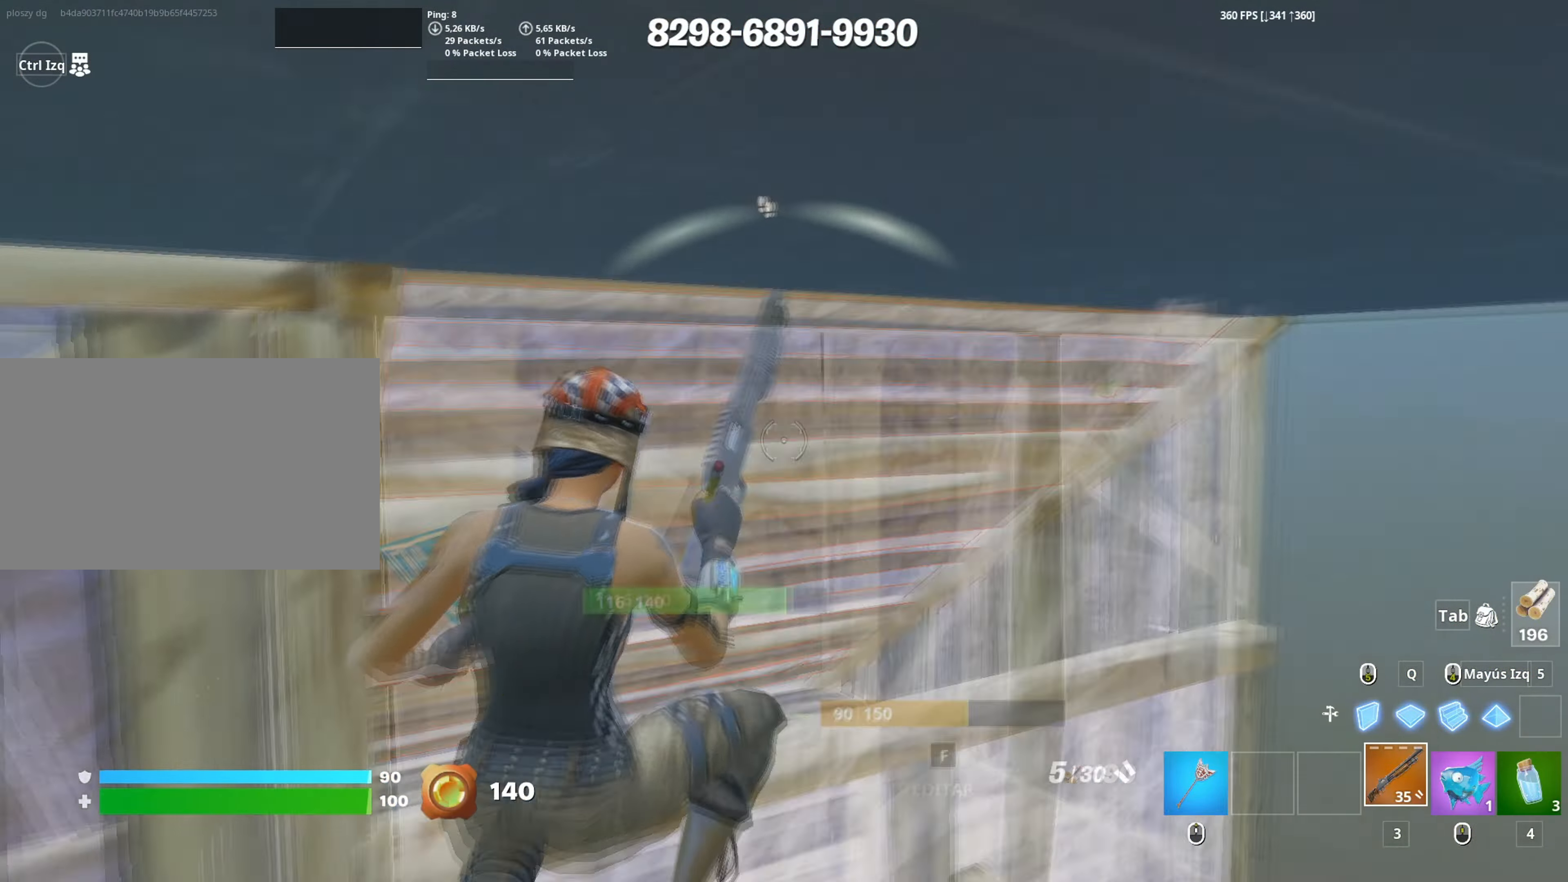
{"keys": ["a", "s"], "mouse": ["left"], "events": [[83, "mouse_wheel", "down"], [150, "mouse_wheel", "up"], [267, "a", "down"], [267, "d", "down"], [317, "w", "up"], [417, "d", "up"], [417, "mouse_left", "down"], [450, "s", "down"]]}
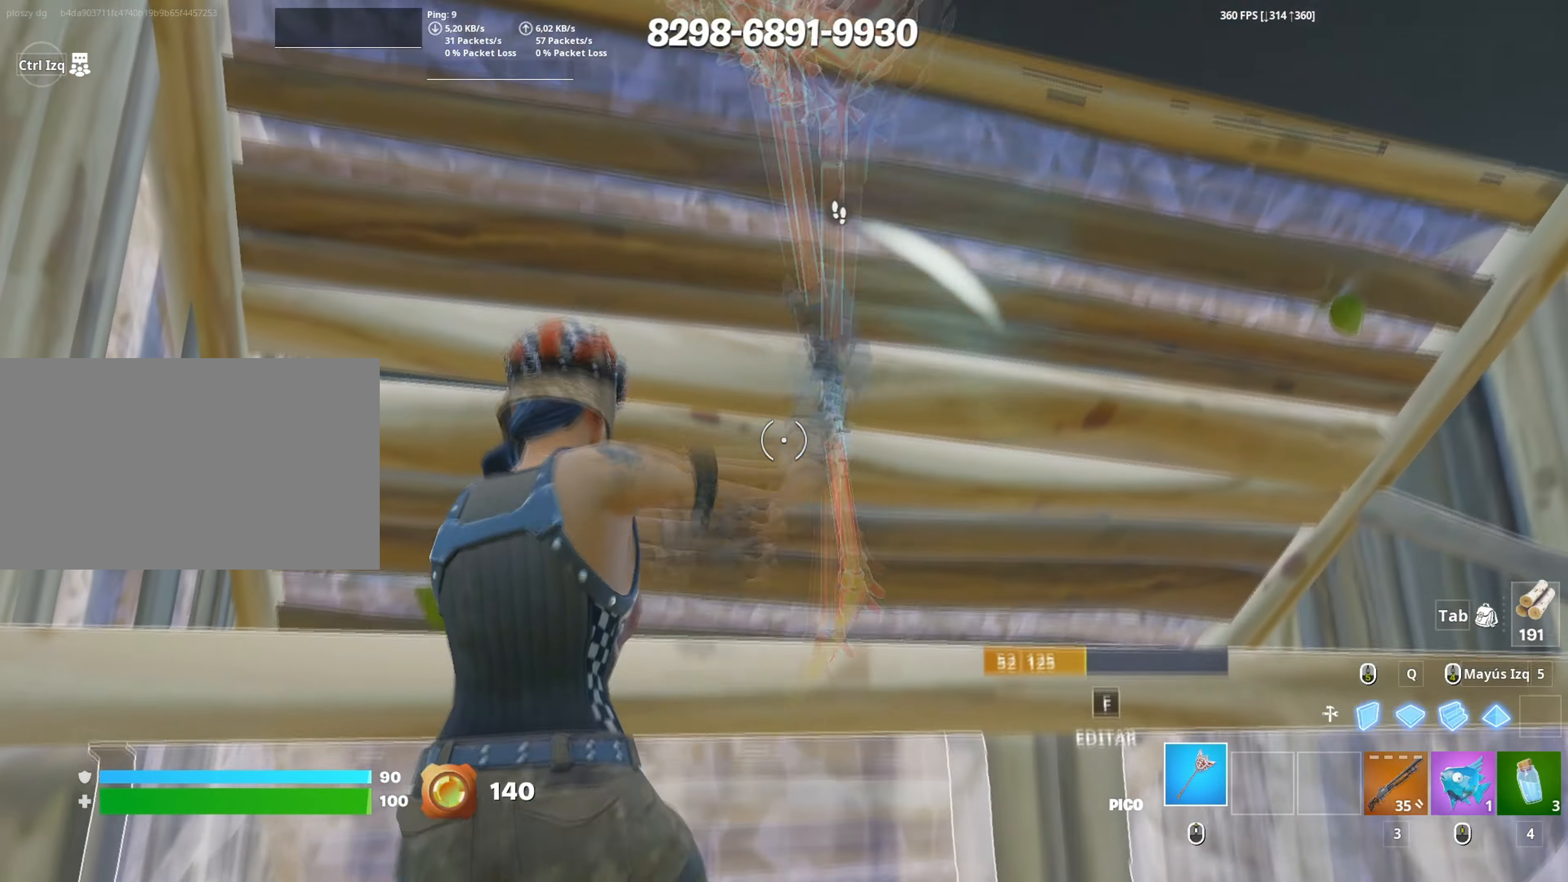
{"keys": ["d", "s"], "mouse": [], "events": [[50, "a", "up"], [183, "3", "down"], [233, "3", "up"], [233, "mouse_left", "up"], [467, "d", "down"]]}
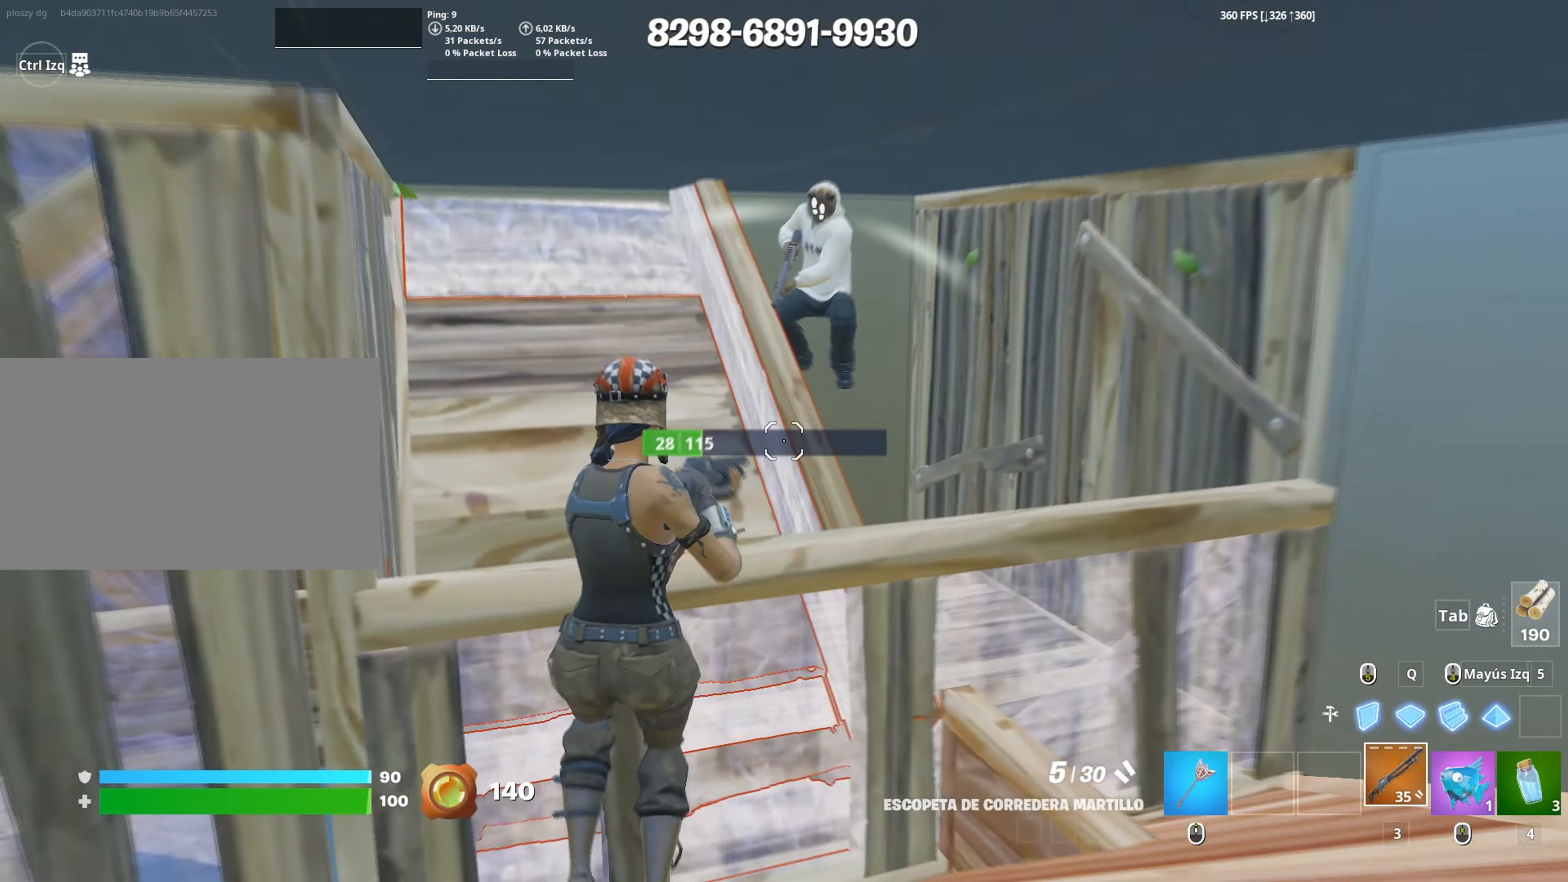
{"keys": ["d", "s"], "mouse": ["wheel"], "events": [[33, "s", "up"], [150, "w", "down"], [250, "mouse_left", "down"], [300, "w", "up"], [350, "a", "down"], [350, "mouse_left", "up"], [383, "s", "down"], [433, "mouse_wheel", "down"], [500, "a", "up"]]}
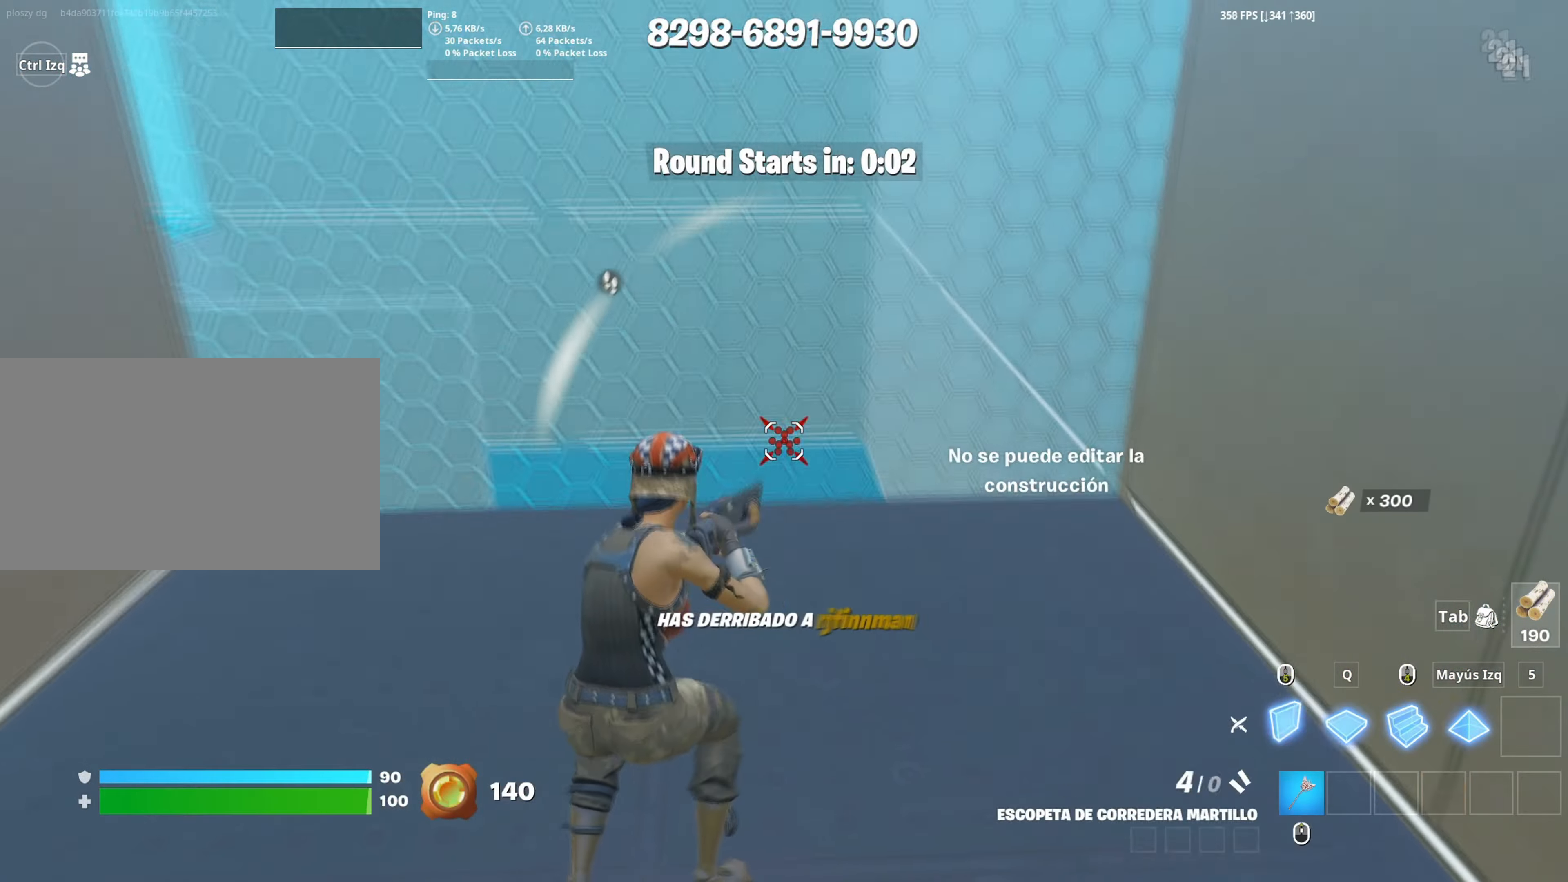
{"keys": ["f", "w"], "mouse": ["left"], "events": [[33, "d", "up"], [33, "mouse_wheel", "up"], [83, "a", "down"], [83, "s", "up"], [133, "mouse_left", "down"], [217, "w", "down"], [267, "mouse_left", "up"], [317, "a", "up"], [367, "mouse_wheel", "down"], [450, "mouse_wheel", "up"], [500, "f", "down"], [500, "mouse_left", "down"]]}
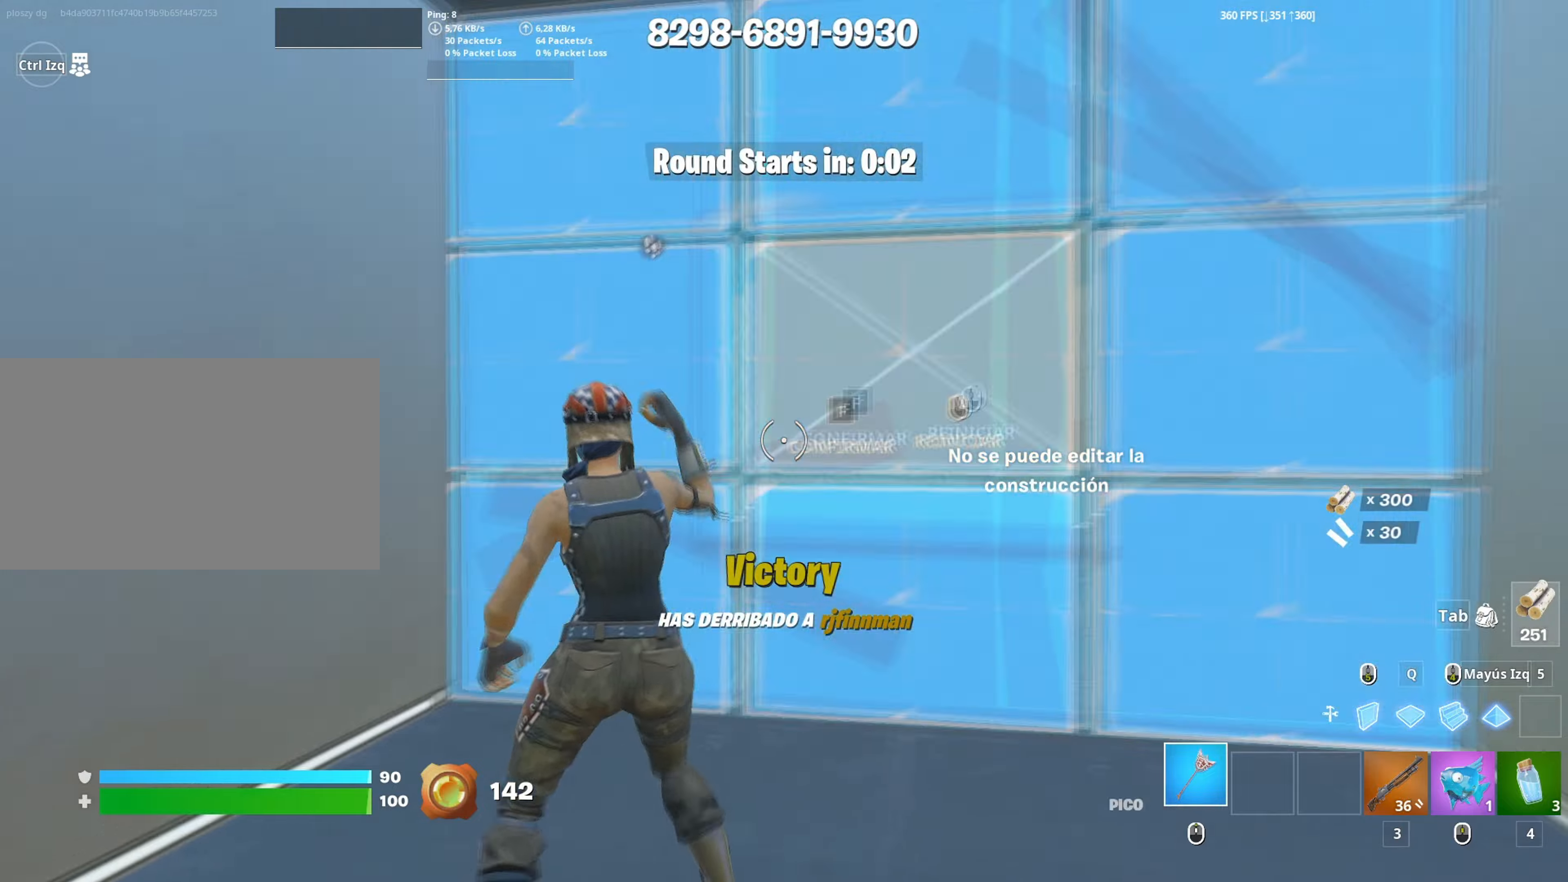
{"keys": [], "mouse": [], "events": [[50, "f", "up"], [133, "f", "down"], [200, "mouse_left", "up"], [233, "mouse_left", "down"], [233, "q", "down"], [250, "f", "up"], [333, "d", "down"], [333, "q", "up"], [383, "mouse_left", "up"], [433, "d", "up"], [433, "w", "up"]]}
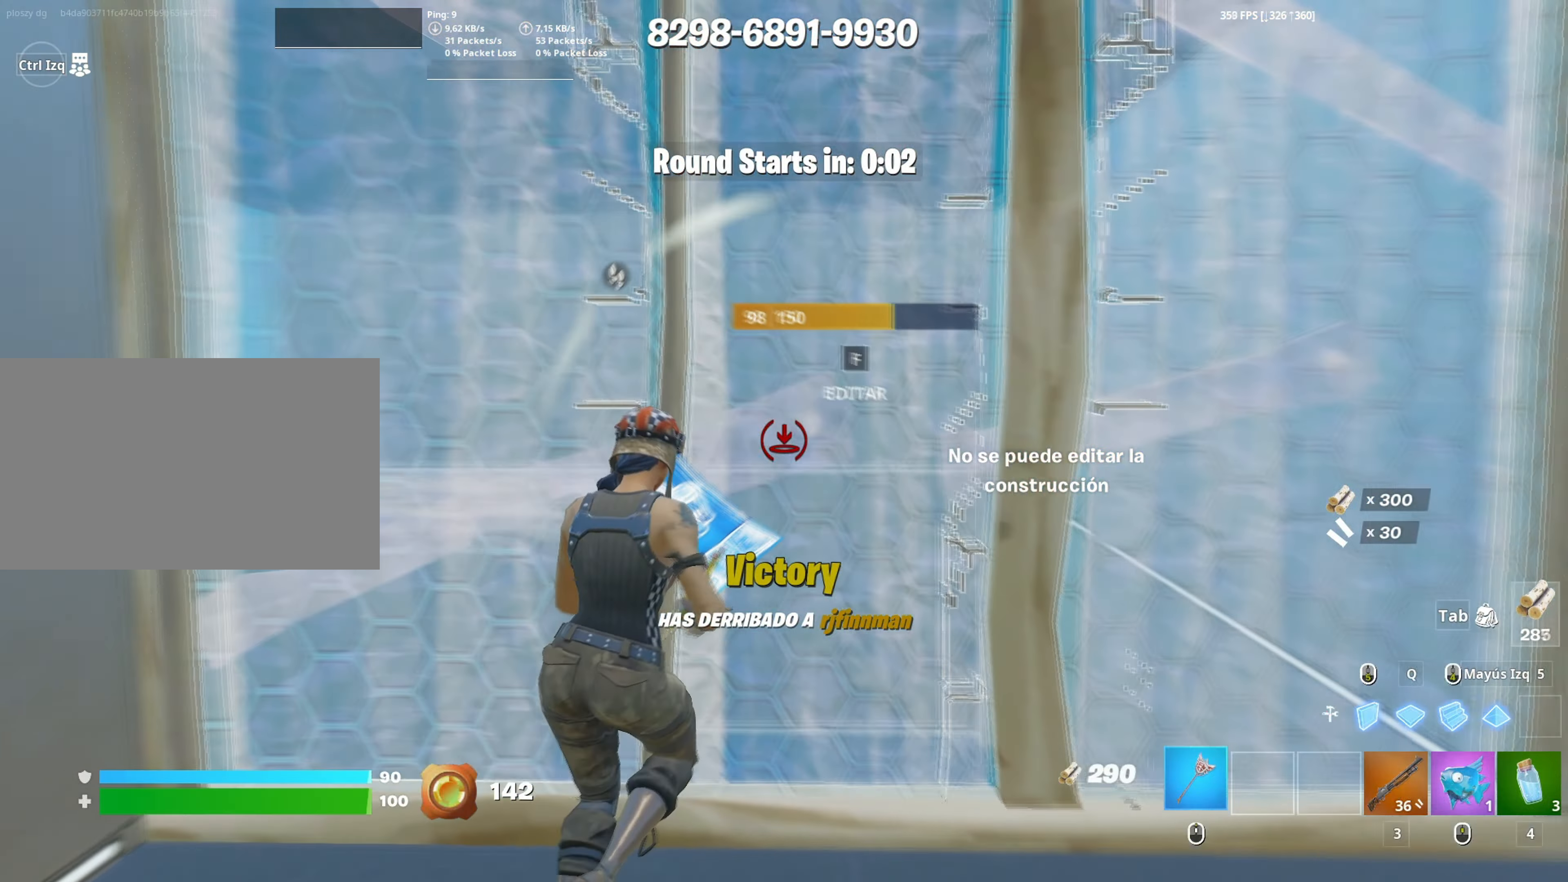
{"keys": ["d", "w"], "mouse": ["left"], "events": [[17, "mouse_wheel", "down"], [67, "mouse_wheel", "up"], [67, "w", "down"], [117, "f", "down"], [117, "mouse_left", "down"], [167, "f", "up"], [250, "f", "down"], [300, "mouse_left", "up"], [350, "f", "up"], [350, "q", "down"], [400, "mouse_left", "down"], [433, "d", "down"], [500, "q", "up"]]}
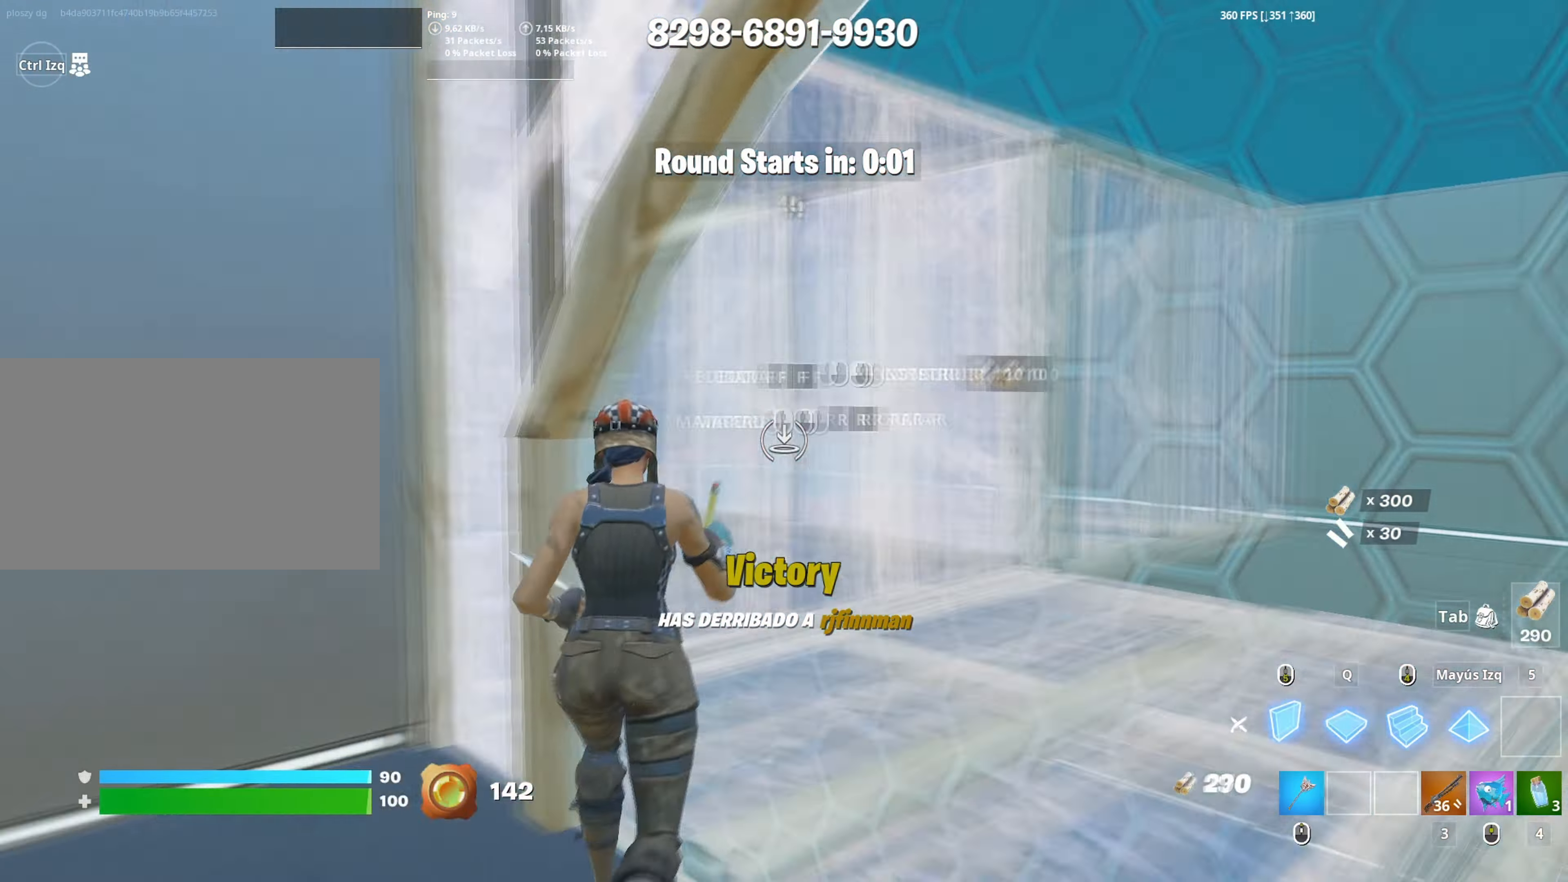
{"keys": ["d", "w"], "mouse": [], "events": [[217, "q", "down"], [267, "d", "up"], [367, "d", "down"], [367, "q", "up"], [500, "mouse_left", "up"]]}
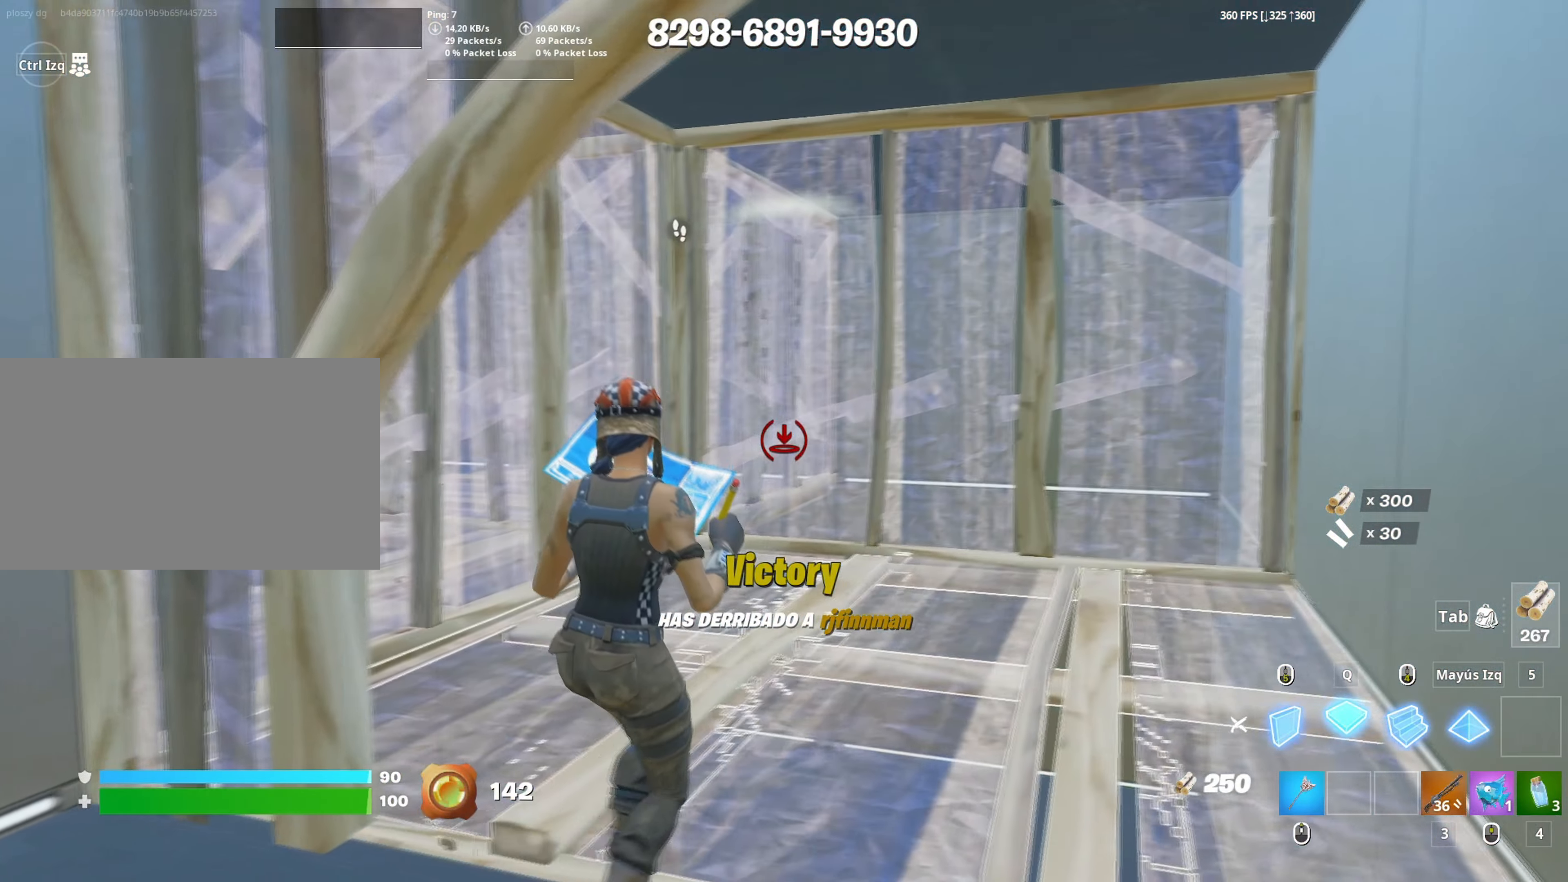
{"keys": ["w"], "mouse": ["left"], "events": [[150, "d", "up"], [150, "mouse_wheel", "down"], [233, "mouse_wheel", "up"], [367, "f", "down"], [433, "f", "up"], [433, "mouse_left", "down"]]}
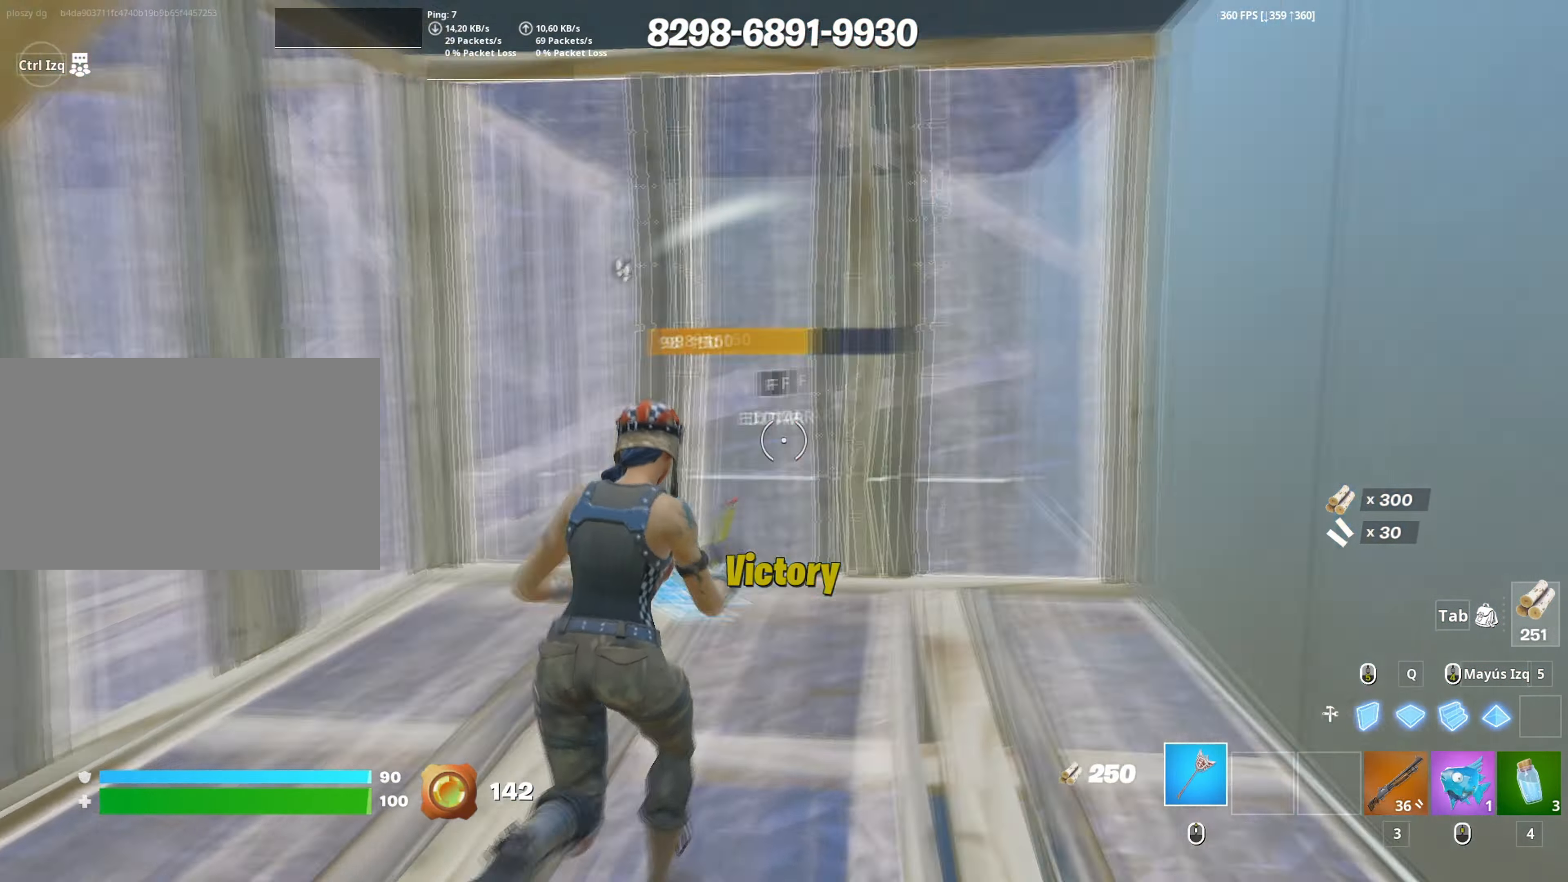
{"keys": ["a", "f", "w"], "mouse": [], "events": [[17, "f", "down"], [17, "mouse_left", "up"], [67, "f", "up"], [67, "mouse_left", "down"], [67, "q", "down"], [150, "shift", "down"], [217, "3", "down"], [217, "q", "up"], [250, "3", "up"], [250, "mouse_left", "up"], [267, "shift", "up"], [300, "a", "down"], [350, "f", "down"], [350, "mouse_left", "down"], [400, "f", "up"], [483, "f", "down"], [483, "mouse_left", "up"]]}
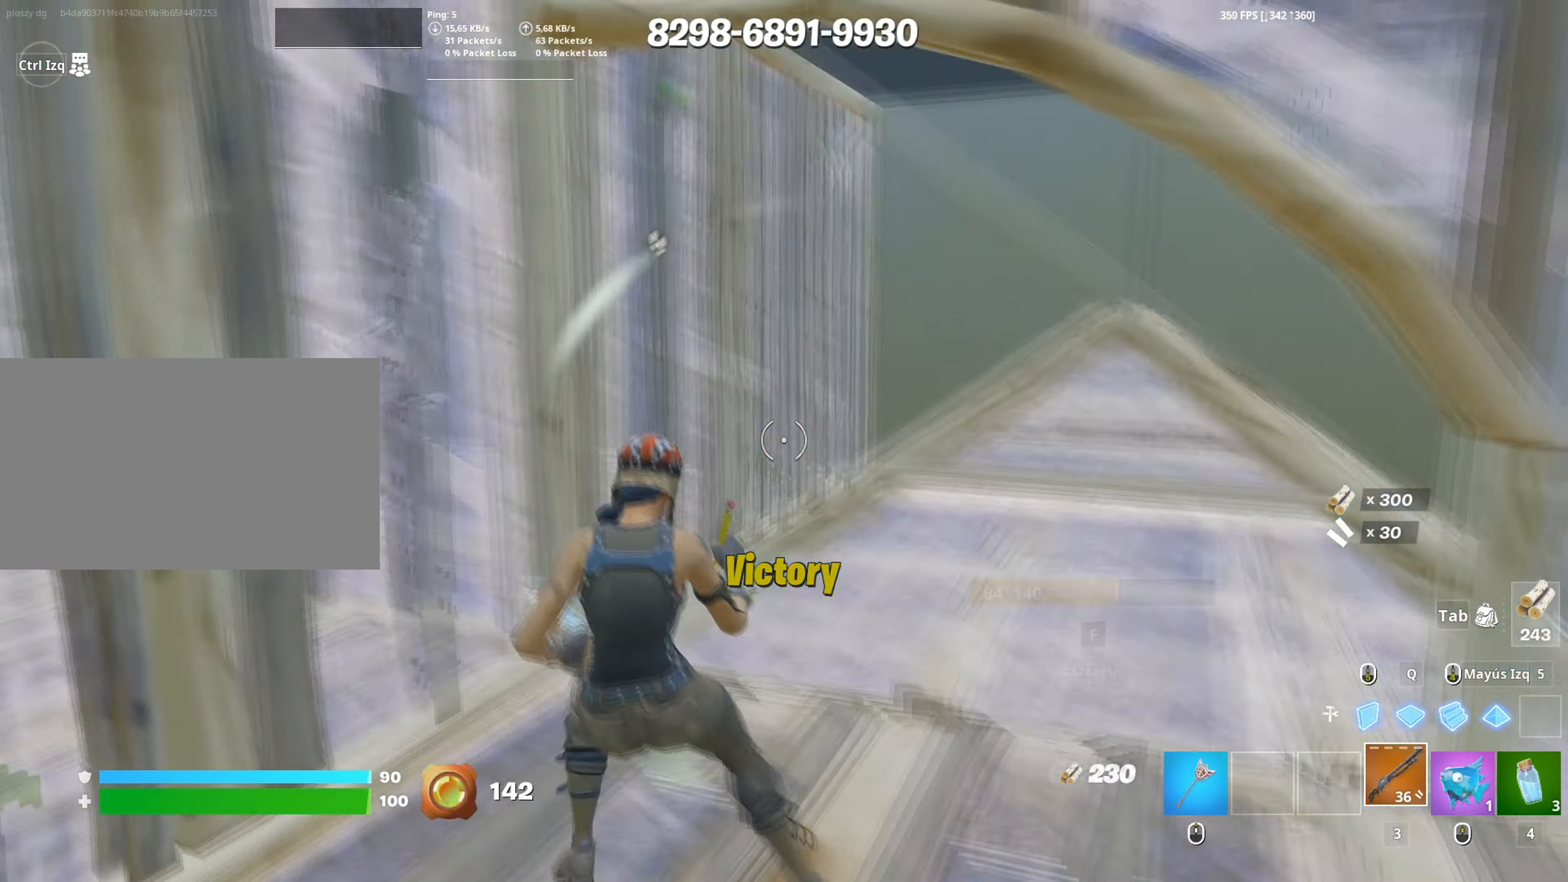
{"keys": ["a", "s"], "mouse": ["left"], "events": [[33, "a", "up"], [33, "f", "up"], [33, "mouse_wheel", "down"], [133, "d", "down"], [167, "mouse_wheel", "up"], [233, "w", "up"], [367, "d", "up"], [367, "mouse_left", "down"], [367, "s", "down"], [417, "a", "down"]]}
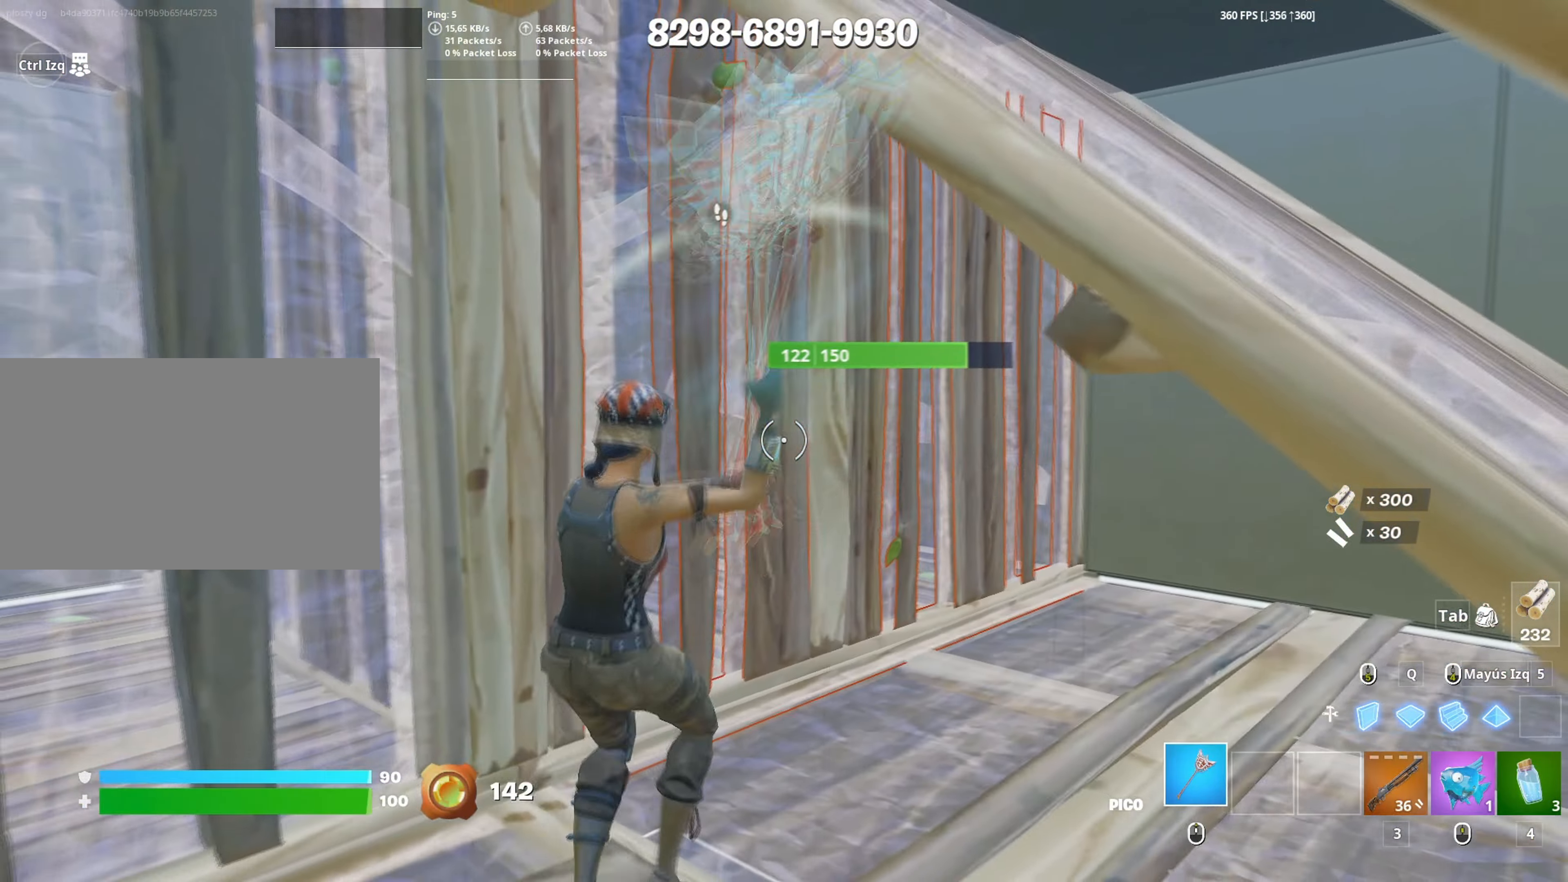
{"keys": ["d"], "mouse": [], "events": [[150, "3", "down"], [200, "3", "up"], [200, "a", "up"], [200, "mouse_left", "up"], [283, "a", "down"], [417, "d", "down"], [433, "s", "up"], [467, "a", "up"]]}
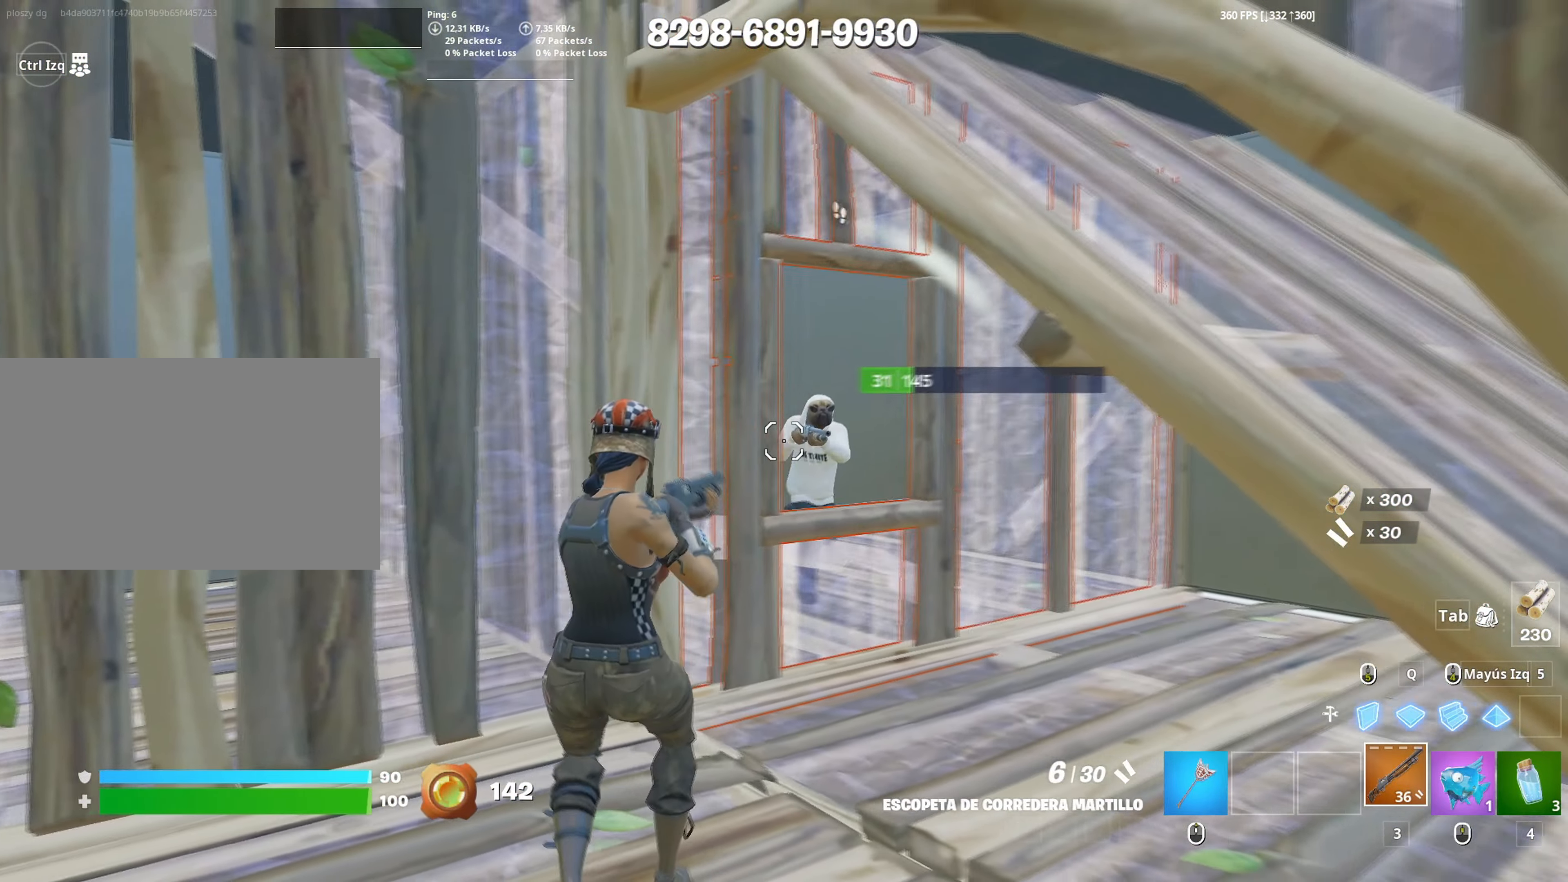
{"keys": ["d", "w"], "mouse": [], "events": [[67, "mouse_left", "down"], [167, "a", "down"], [200, "w", "down"], [217, "d", "up"], [250, "a", "up"], [300, "d", "down"], [300, "mouse_left", "up"], [350, "d", "up"], [350, "mouse_wheel", "down"], [433, "mouse_wheel", "up"], [483, "d", "down"]]}
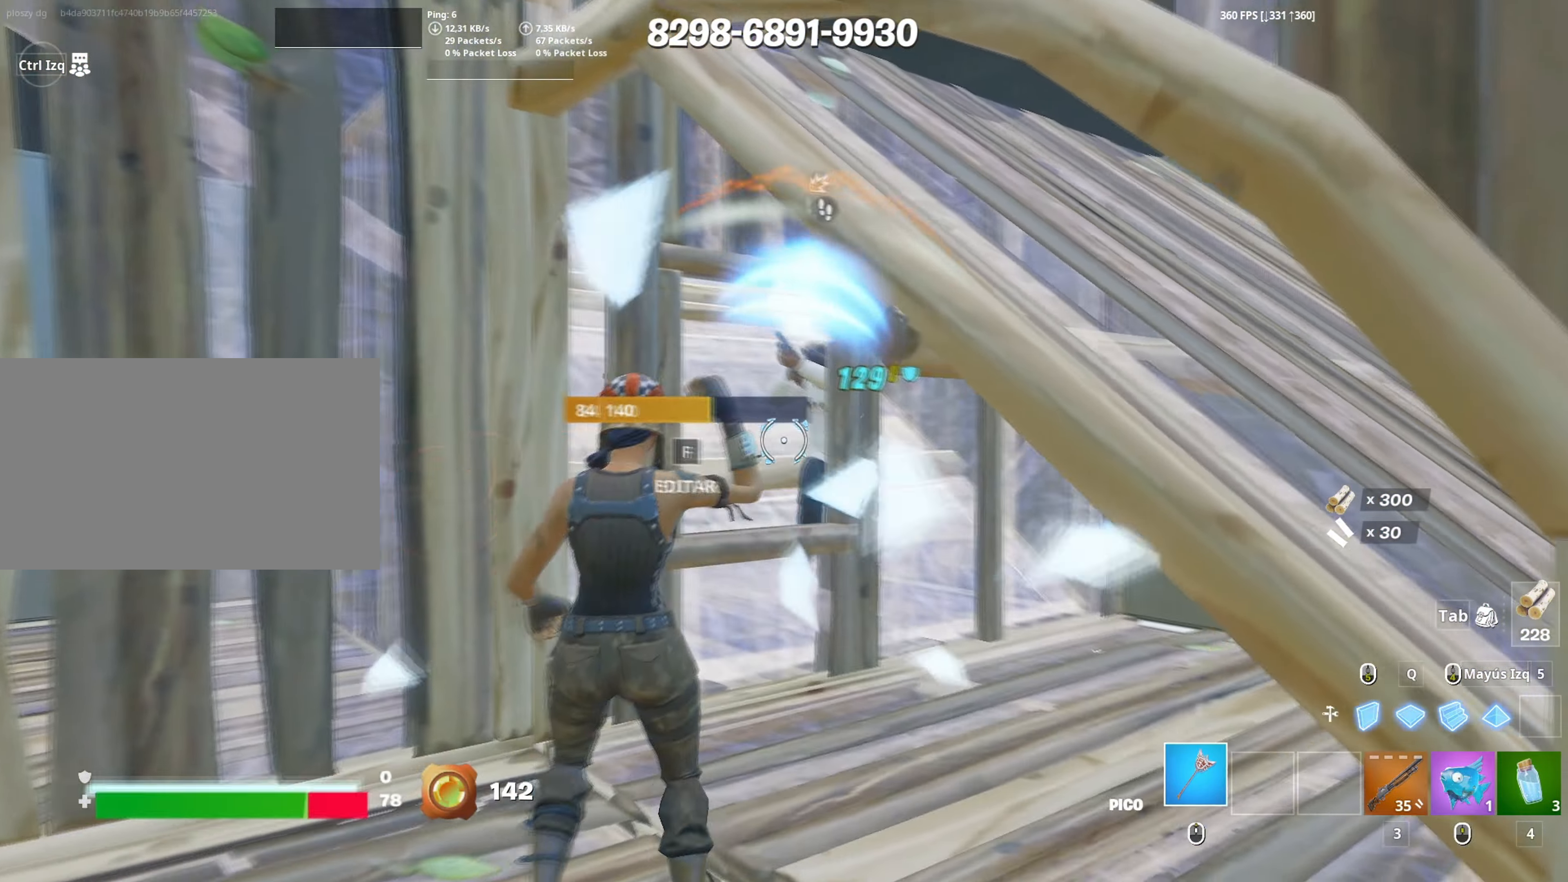
{"keys": ["w"], "mouse": ["left"], "events": [[183, "mouse_left", "down"], [317, "d", "up"]]}